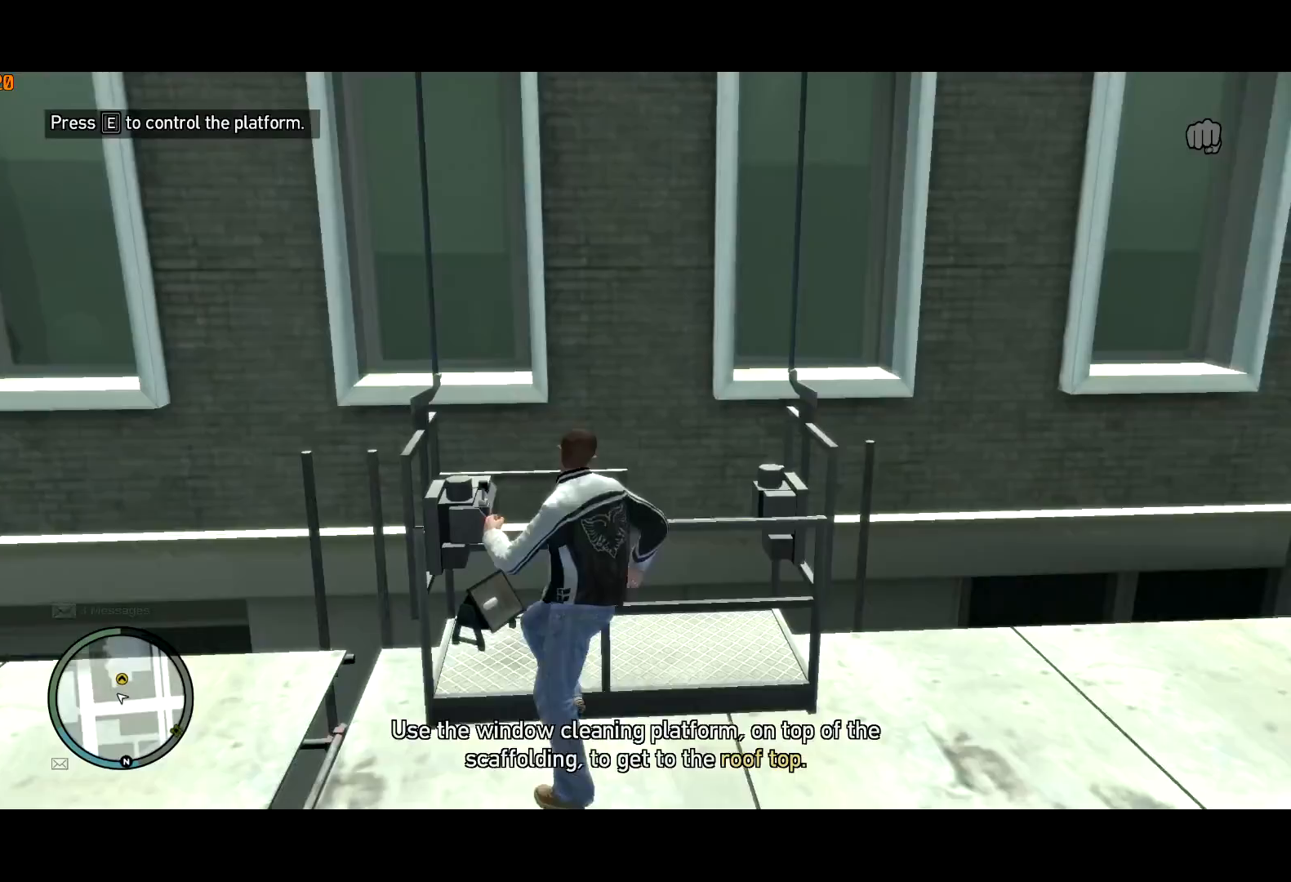
Gameplay with keyboard and mouse; each line is a JSON object with the keys and mouse buttons held at the frame after it. "events" lists presses ("down") and releases ("up") of "a", "c", "ctrl", "d", "down", "e", "escape", "f", "f2", "g", "lock", "q", "r", "return", "s", "shift", "space", "t", "up", "v", "w", "mouse_left", "mouse_right", "mouse_wheel_up" and "mouse_wheel_down" between this image and that frame as [ms after this image, input, new state], when the widget could be followed in between. "mouse_left", "mouse_right", "mouse_wheel_up", "mouse_wheel_down" = the "left", "right", "wheel_up", "wheel_down" buttons of the "mouse" list. No other keys are recorded. Mouse movement is not recorded. Key names are as the overlay labels them; some are game actions (e.g. jump) rather than physical keys. Not read: other_keys.
{"keys": ["shift", "w"], "mouse": [], "events": [[50, "d", "up"], [183, "e", "down"], [283, "e", "up"]]}
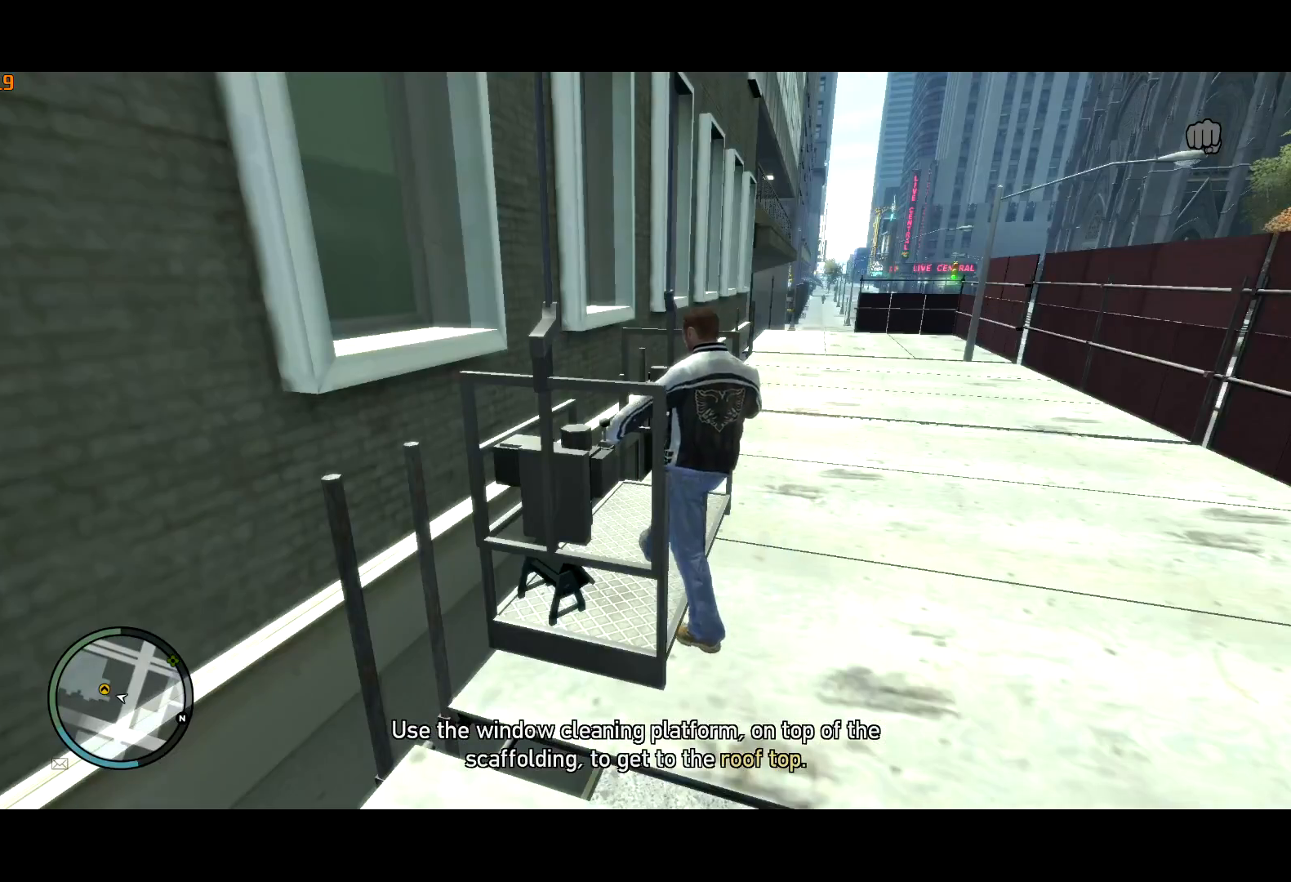
{"keys": ["shift", "w"], "mouse": [], "events": []}
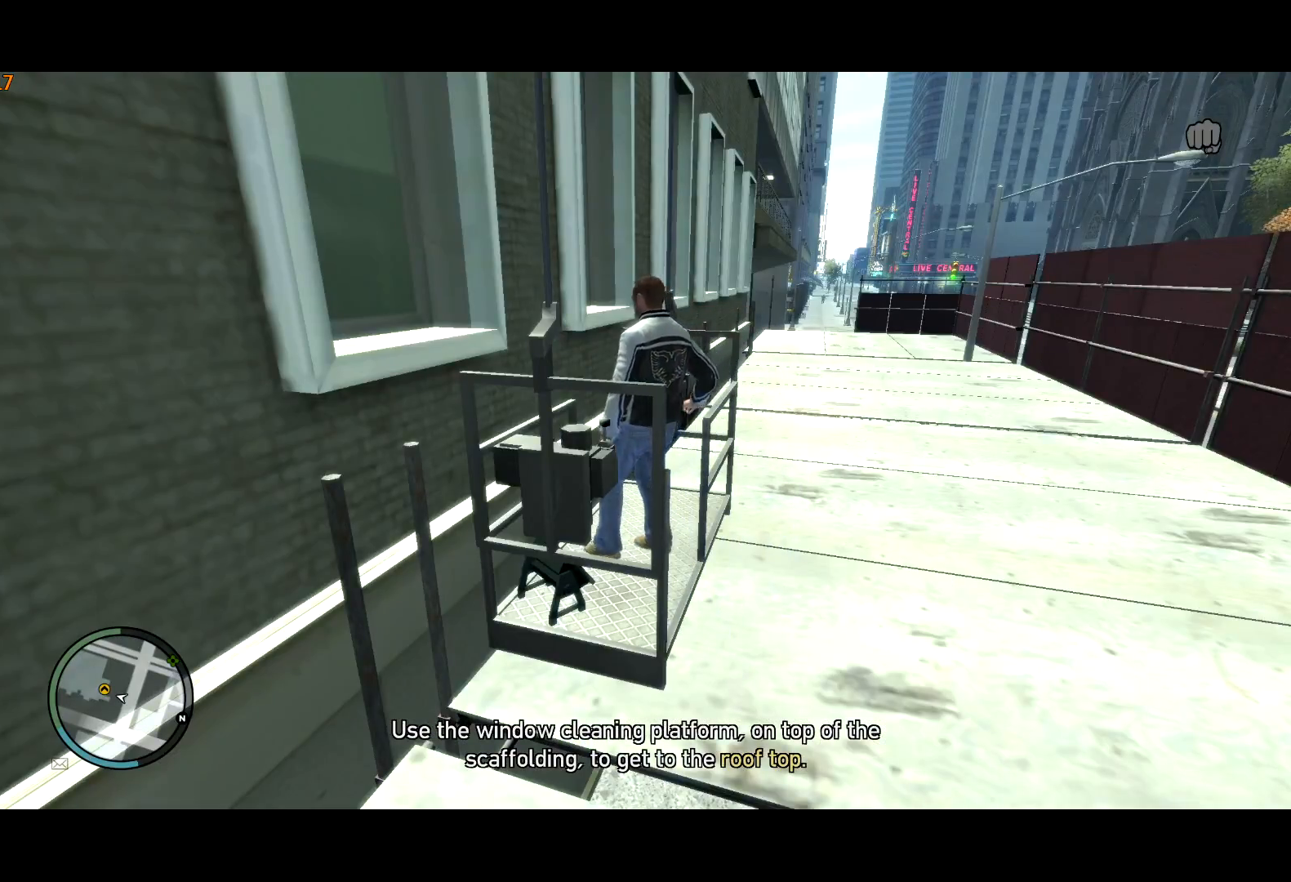
{"keys": ["shift", "w"], "mouse": [], "events": []}
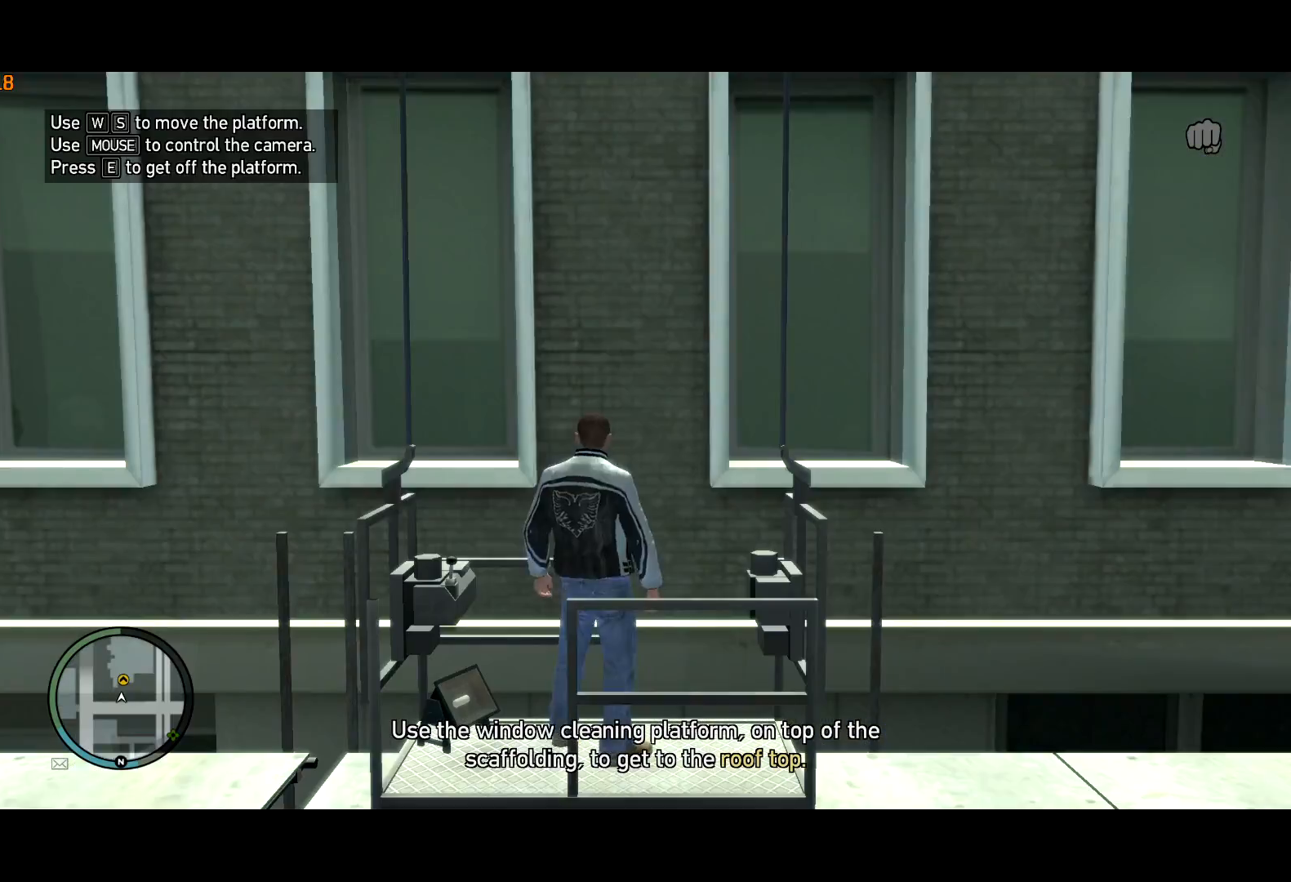
{"keys": ["shift", "w"], "mouse": [], "events": []}
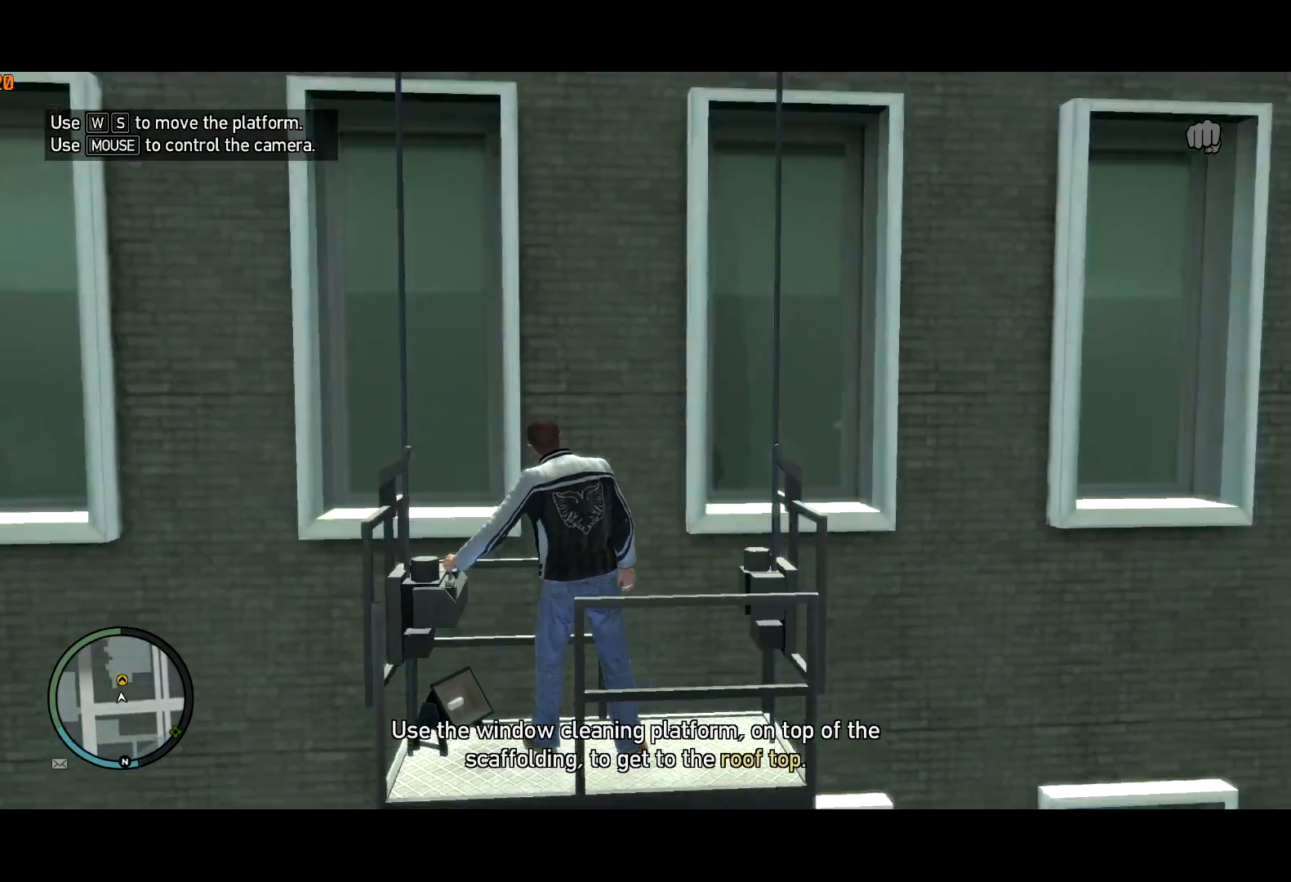
{"keys": ["shift", "w"], "mouse": [], "events": []}
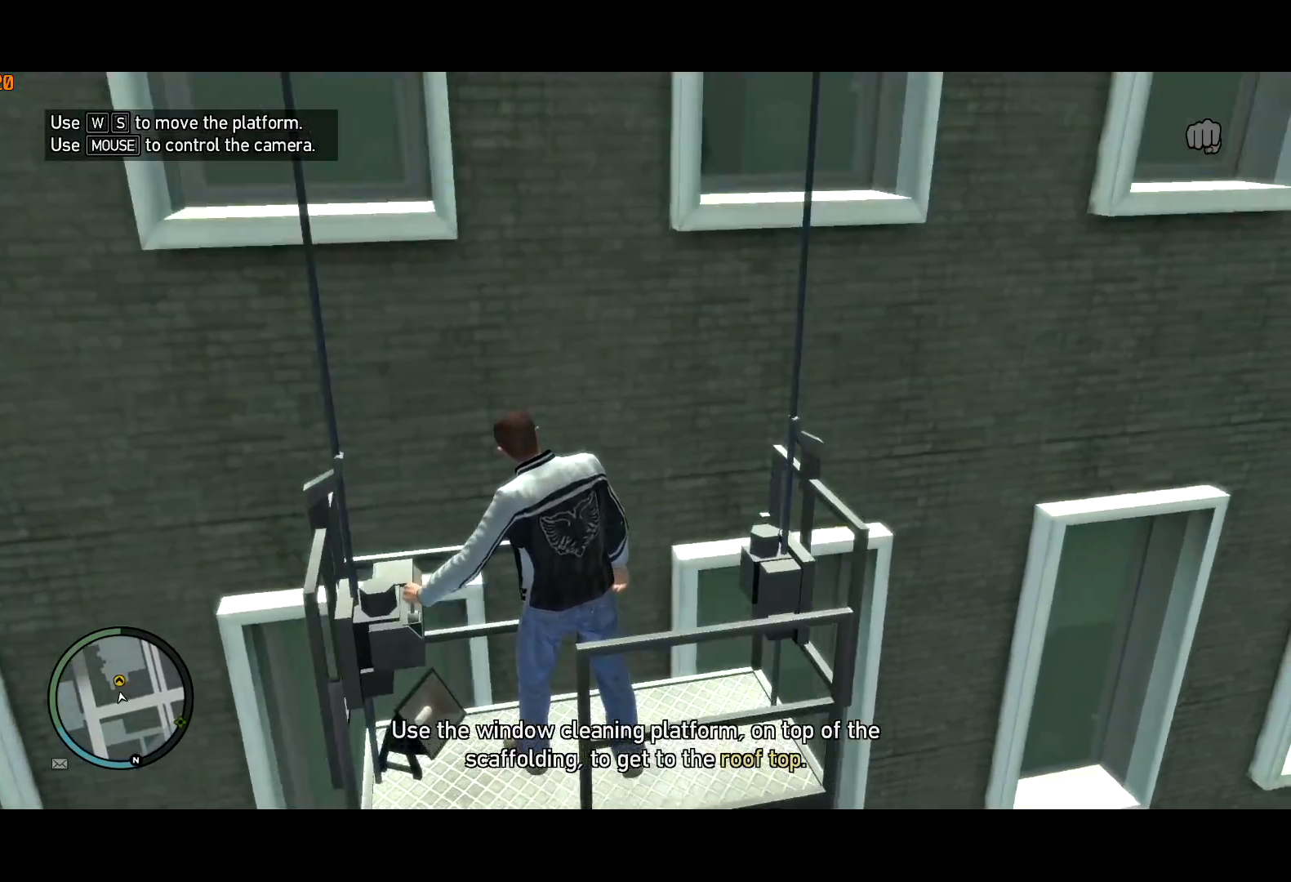
{"keys": ["shift", "w"], "mouse": [], "events": []}
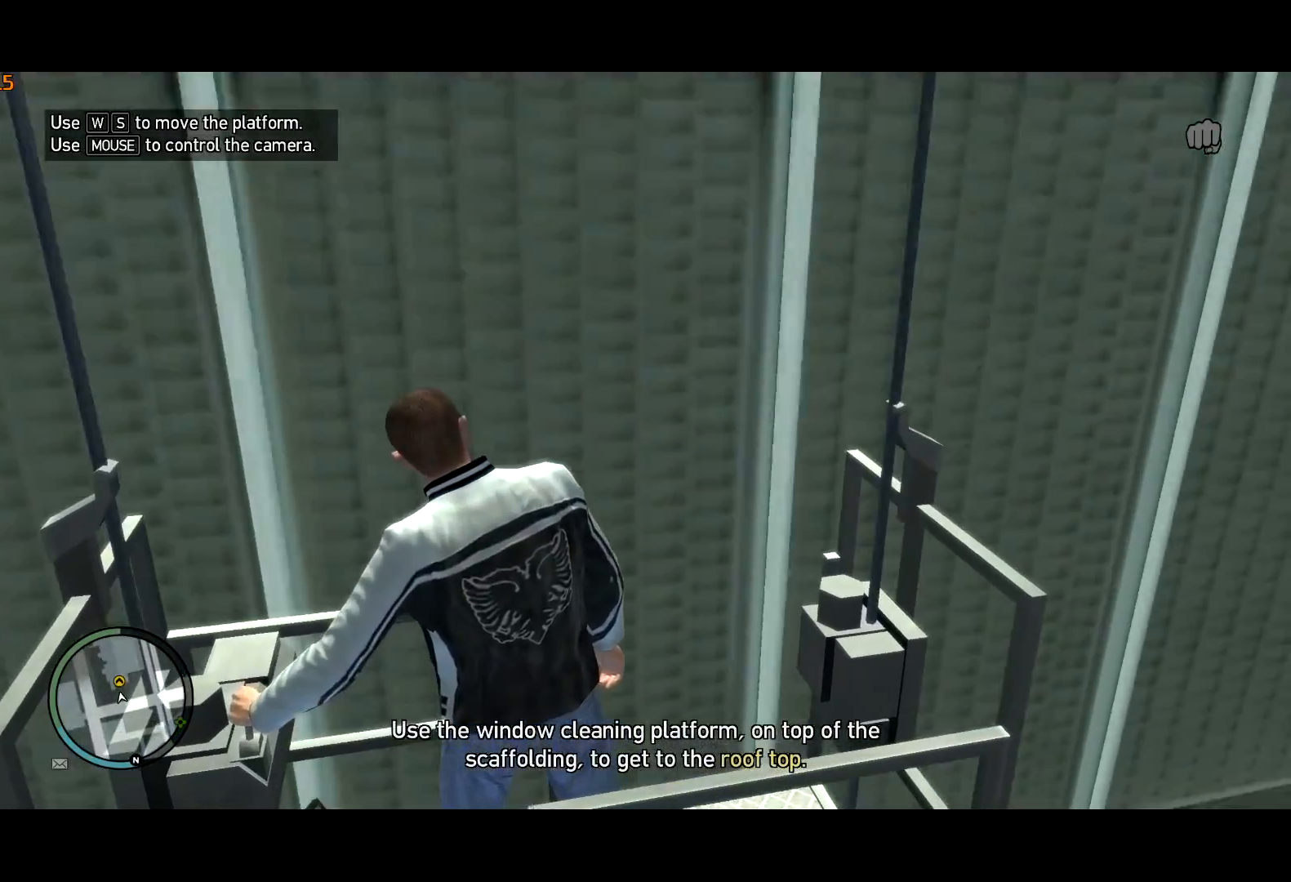
{"keys": ["shift", "w"], "mouse": [], "events": [[367, "e", "down"], [417, "e", "up"]]}
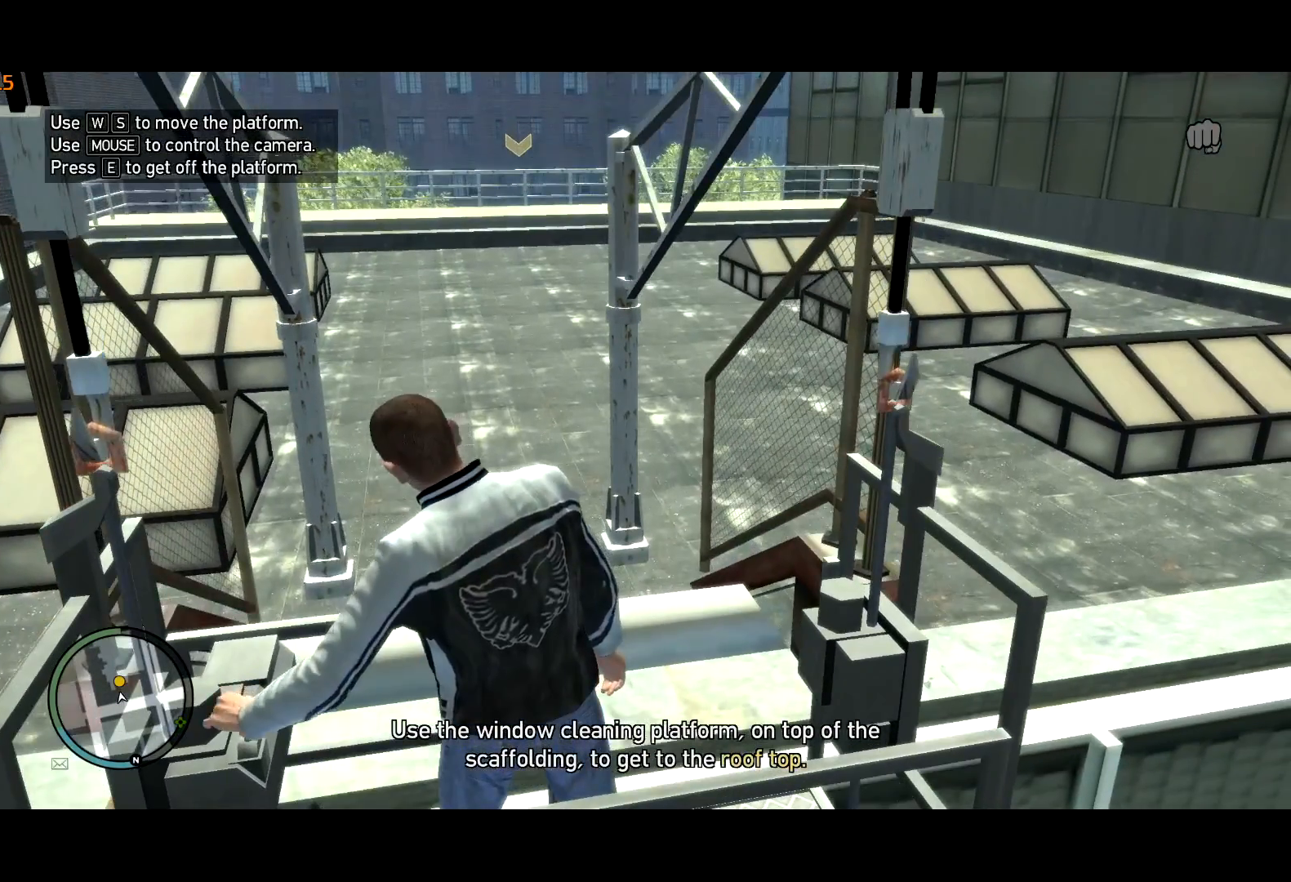
{"keys": ["d", "shift", "w"], "mouse": [], "events": [[50, "d", "down"]]}
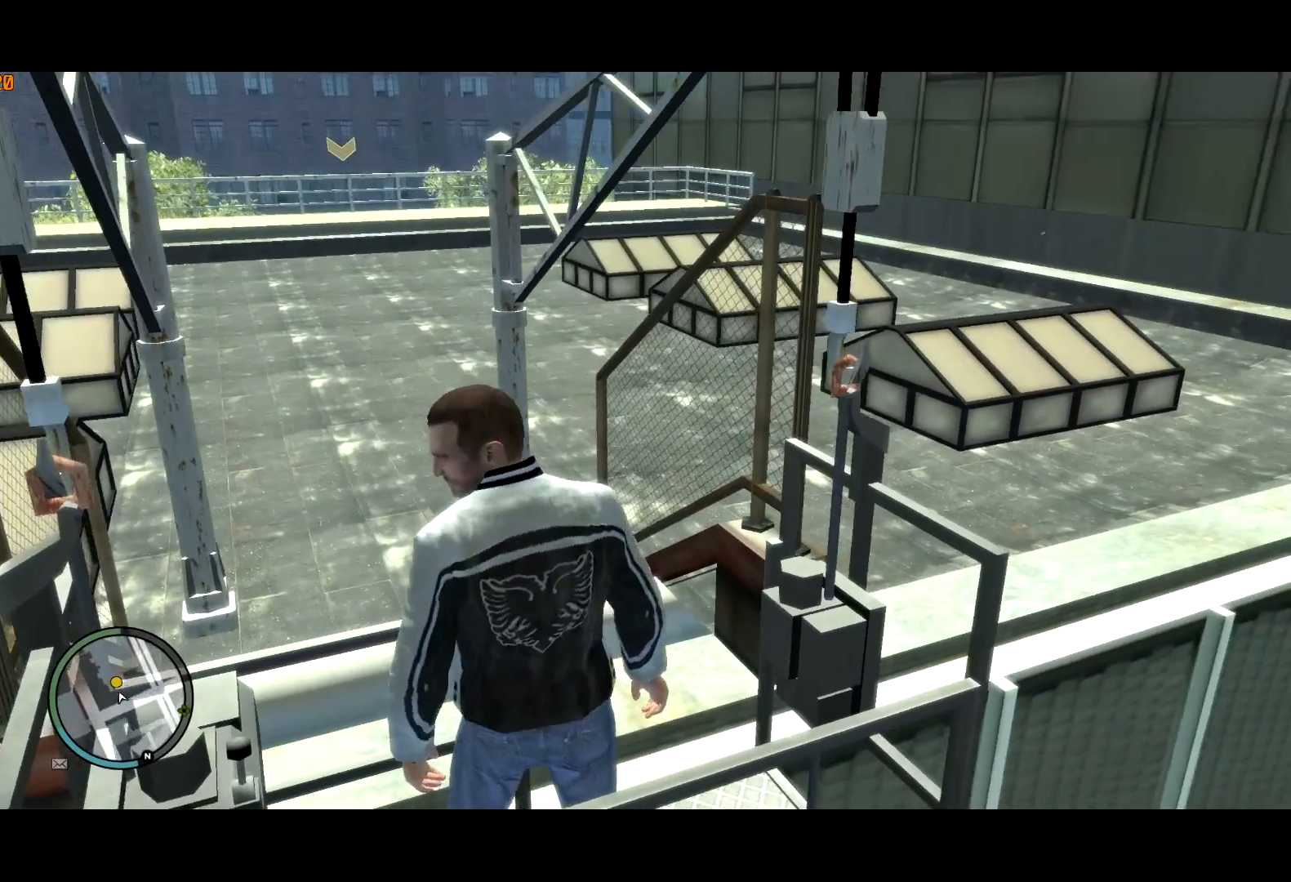
{"keys": ["a", "shift", "w"], "mouse": [], "events": [[400, "mouse_left", "down"], [450, "mouse_left", "up"], [500, "a", "down"], [500, "d", "up"]]}
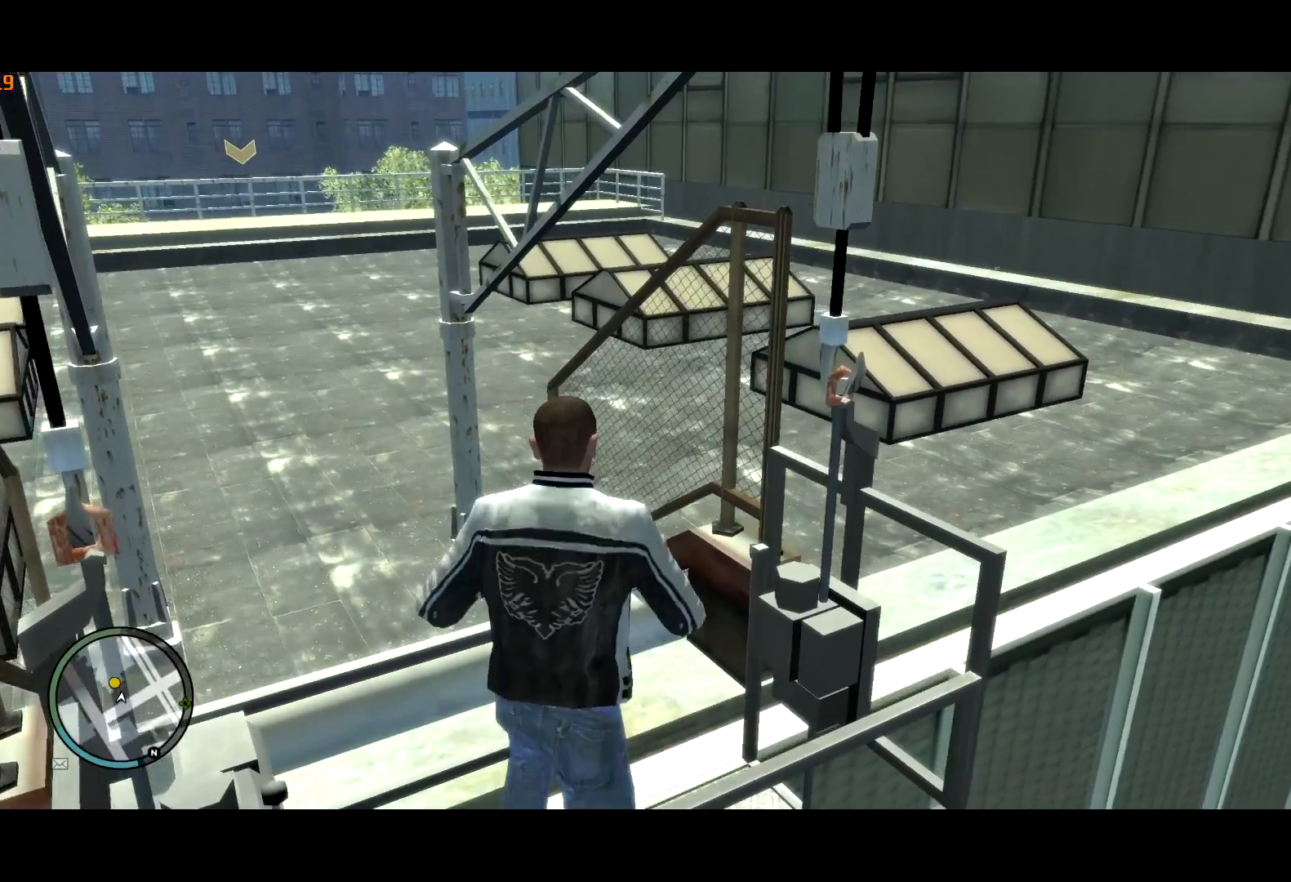
{"keys": ["a", "shift", "w"], "mouse": [], "events": [[50, "mouse_left", "down"], [133, "mouse_left", "up"], [183, "mouse_left", "down"], [283, "mouse_left", "up"]]}
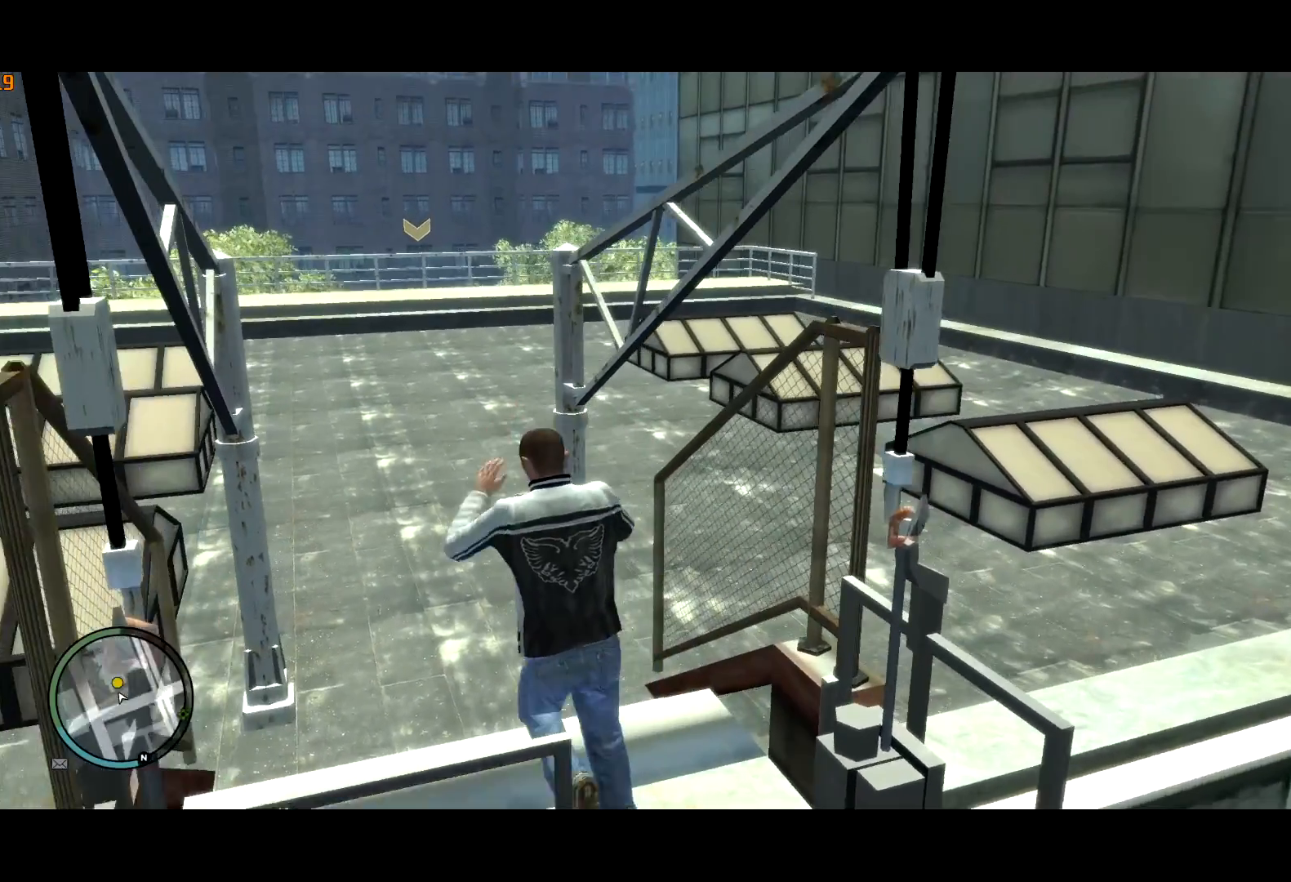
{"keys": ["shift", "w"], "mouse": [], "events": [[100, "a", "up"], [100, "shift", "up"], [150, "shift", "down"], [383, "shift", "up"], [433, "shift", "down"]]}
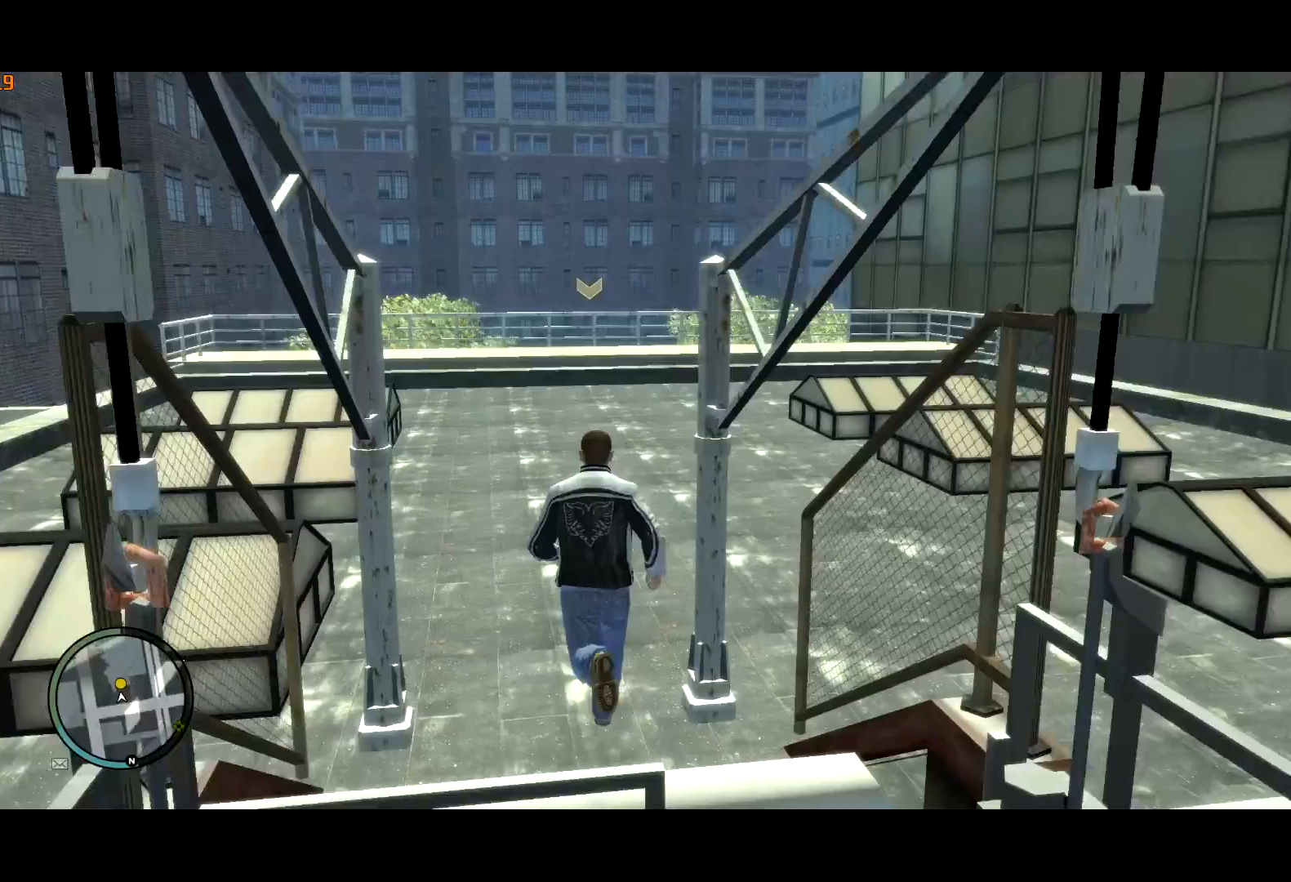
{"keys": ["shift", "w"], "mouse": [], "events": []}
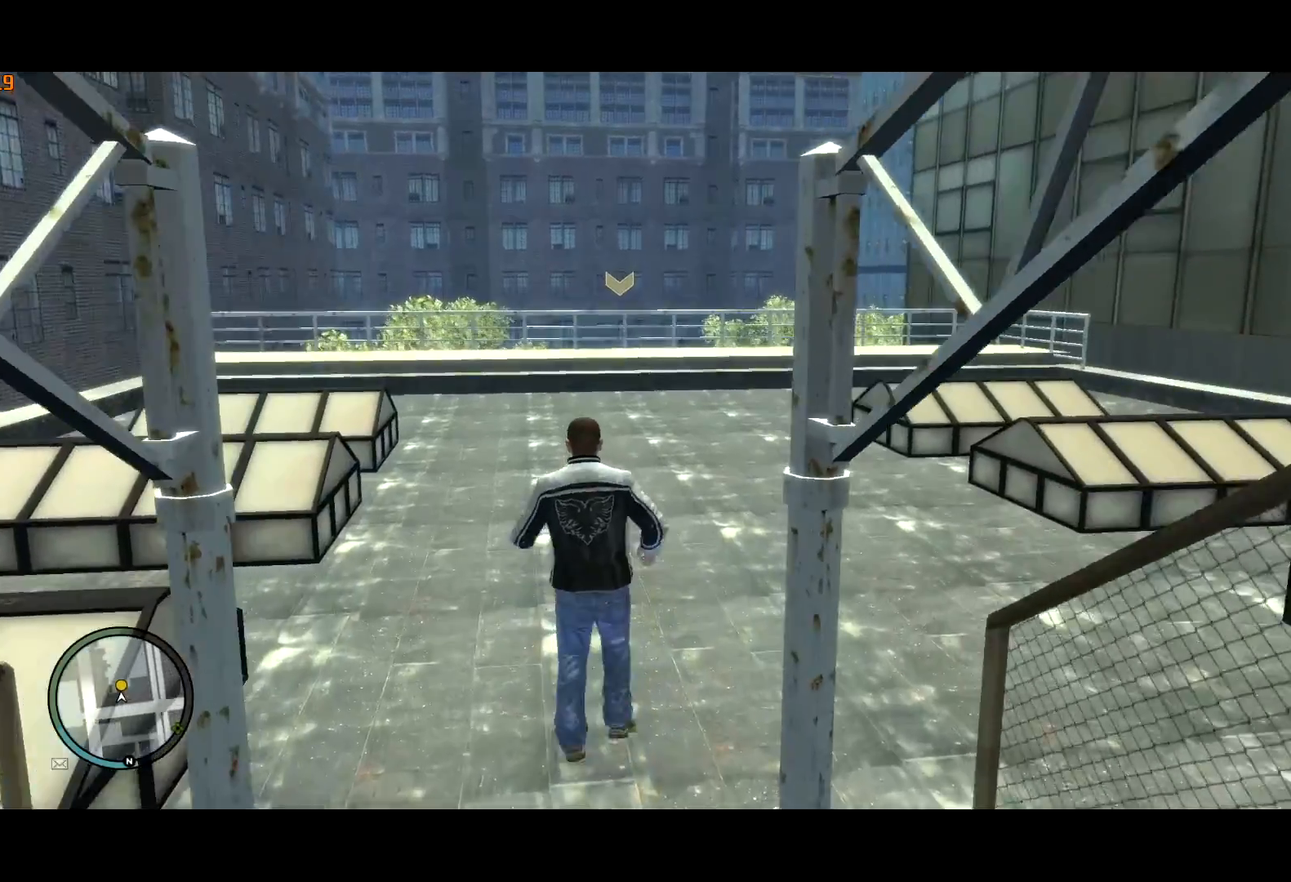
{"keys": ["shift", "w"], "mouse": [], "events": []}
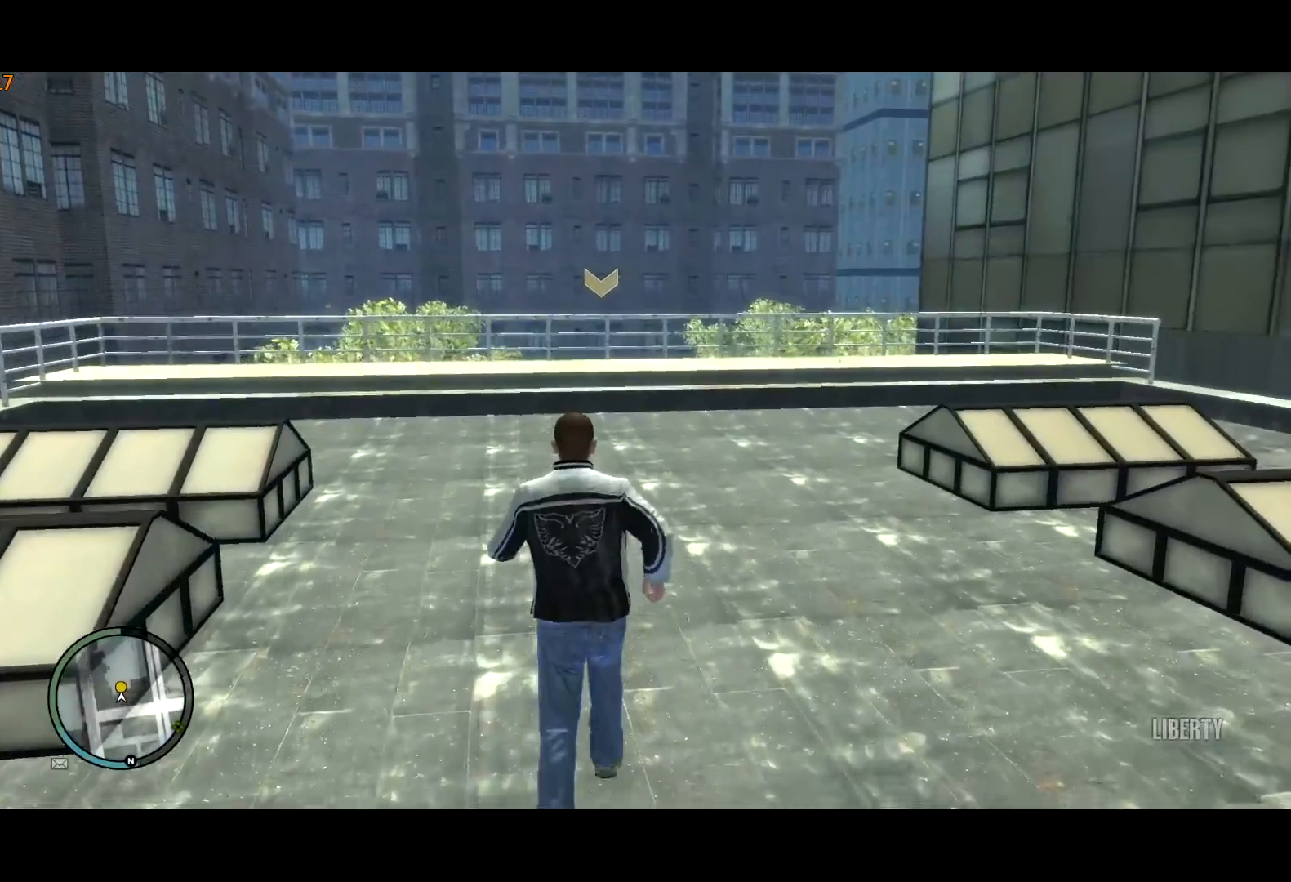
{"keys": ["shift", "w"], "mouse": [], "events": []}
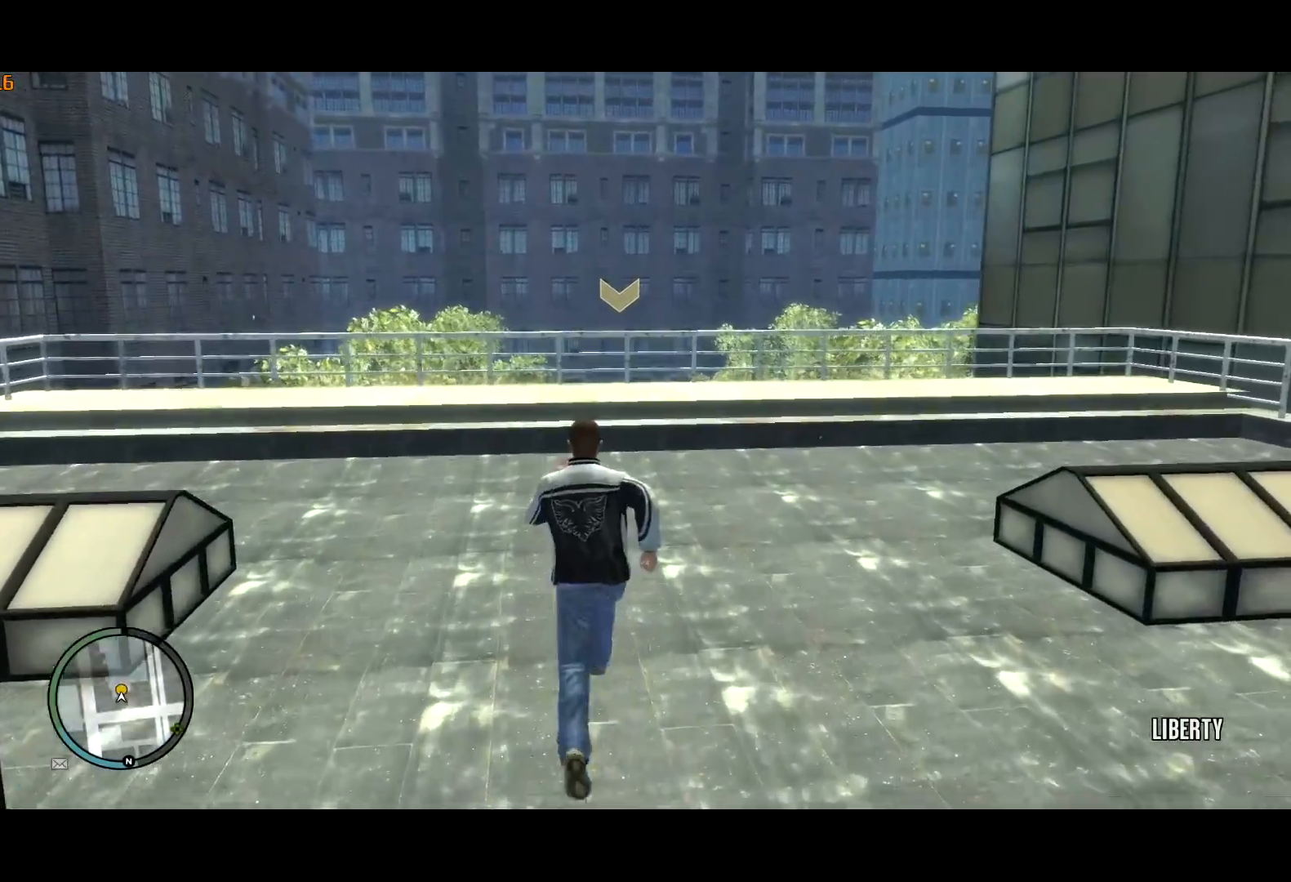
{"keys": ["shift", "w"], "mouse": [], "events": []}
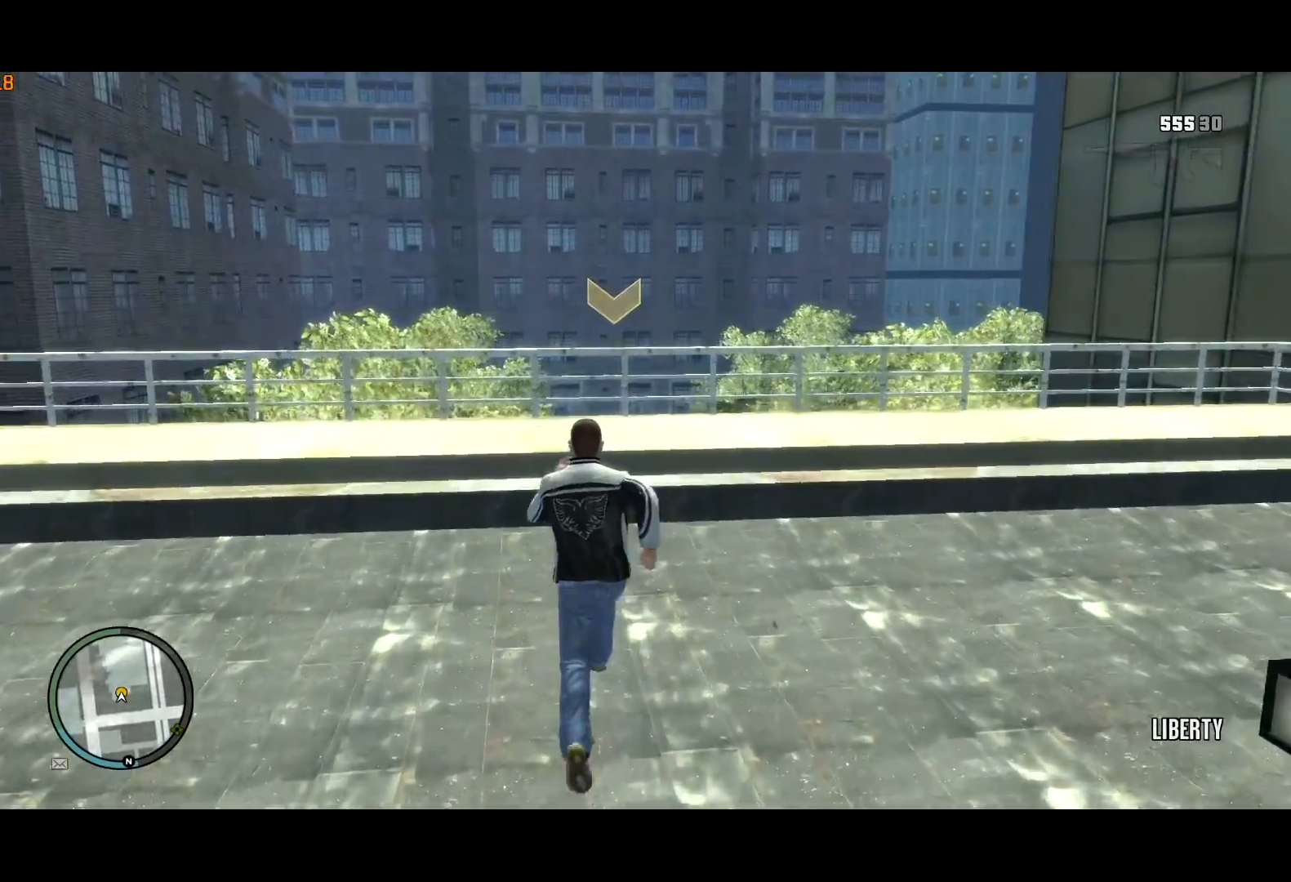
{"keys": ["shift", "w"], "mouse": [], "events": [[133, "space", "down"], [183, "space", "up"]]}
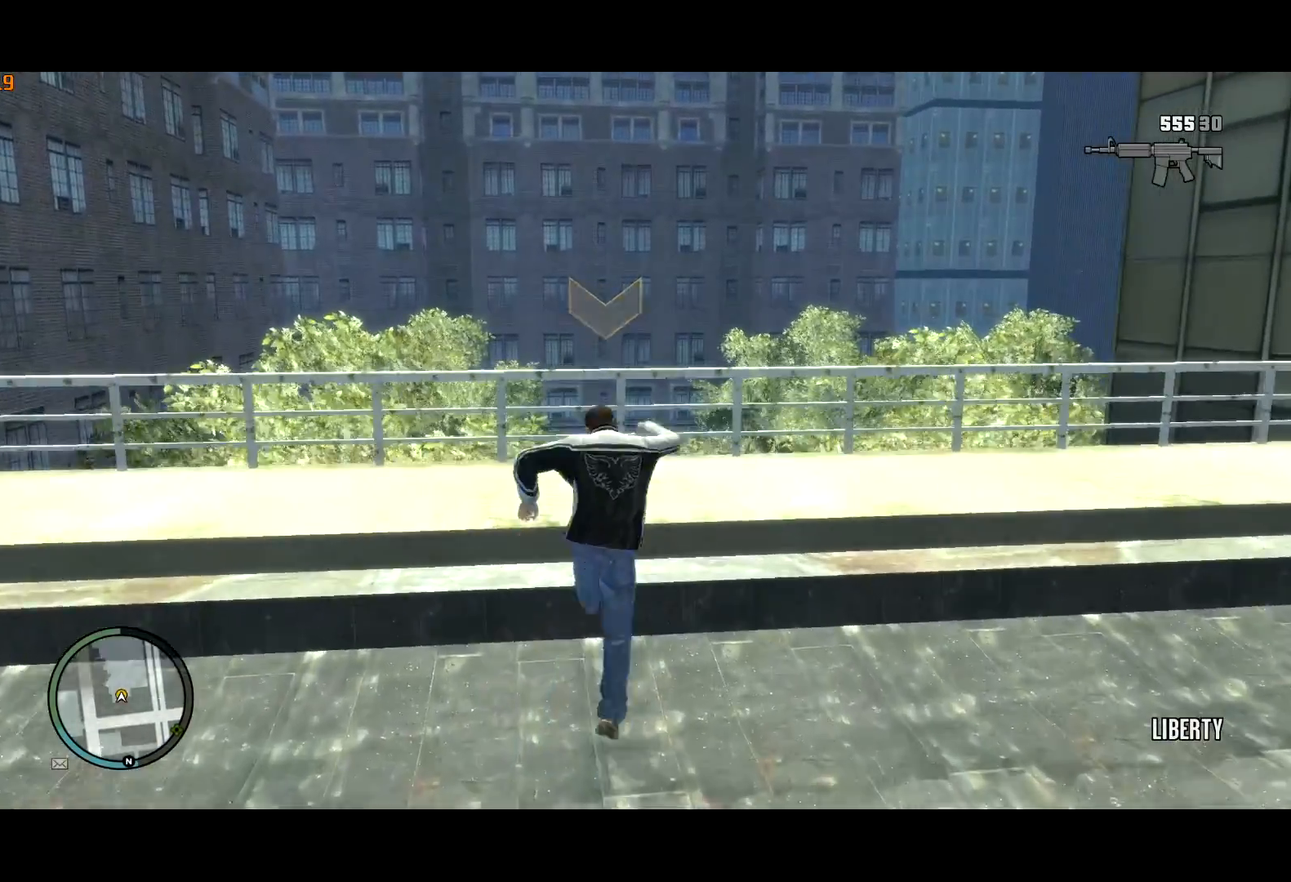
{"keys": ["return", "w"], "mouse": [], "events": [[200, "shift", "up"], [400, "return", "down"]]}
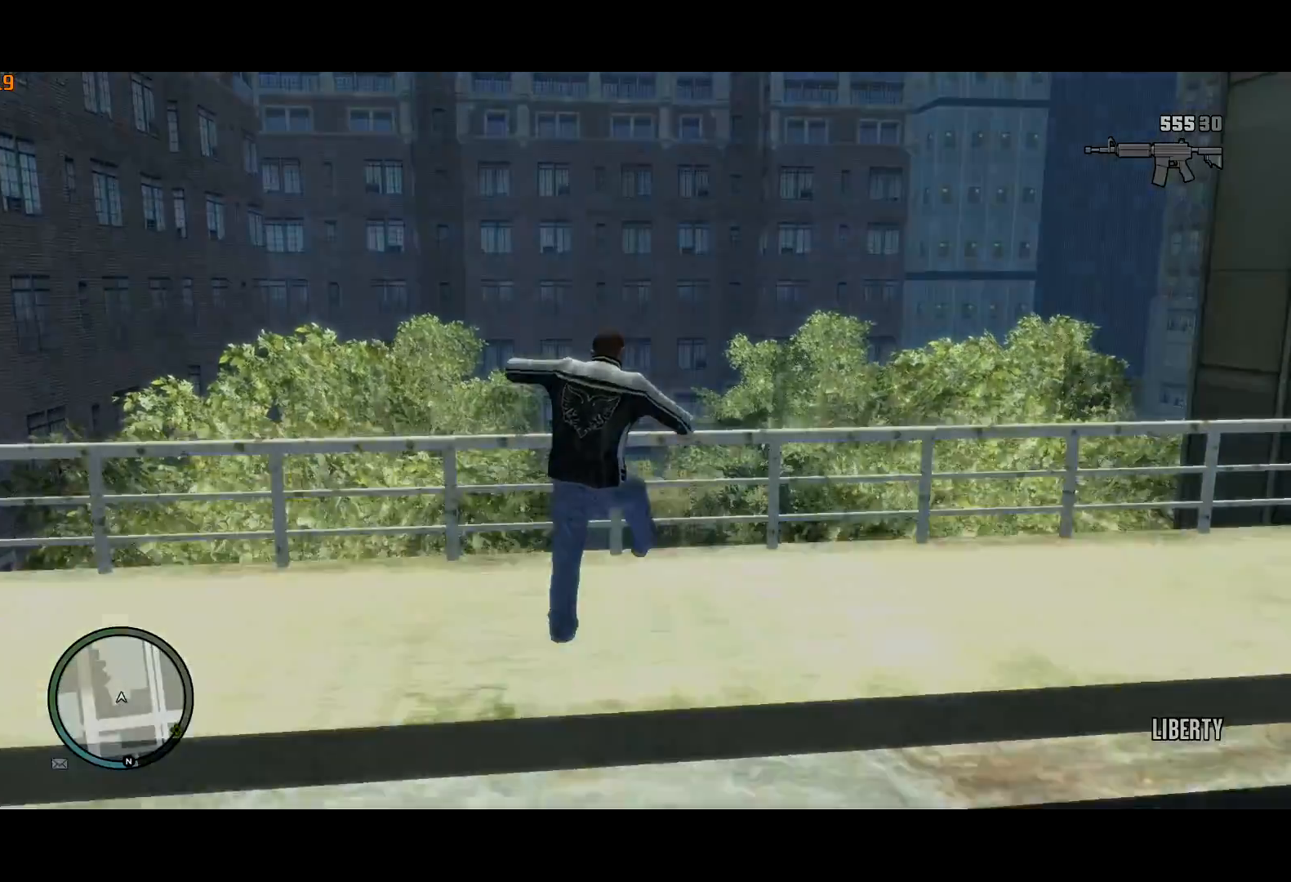
{"keys": ["return"], "mouse": [], "events": [[33, "return", "up"], [100, "return", "down"], [167, "return", "up"], [167, "w", "up"], [217, "return", "down"], [317, "return", "up"], [350, "return", "down"], [400, "return", "up"], [500, "return", "down"]]}
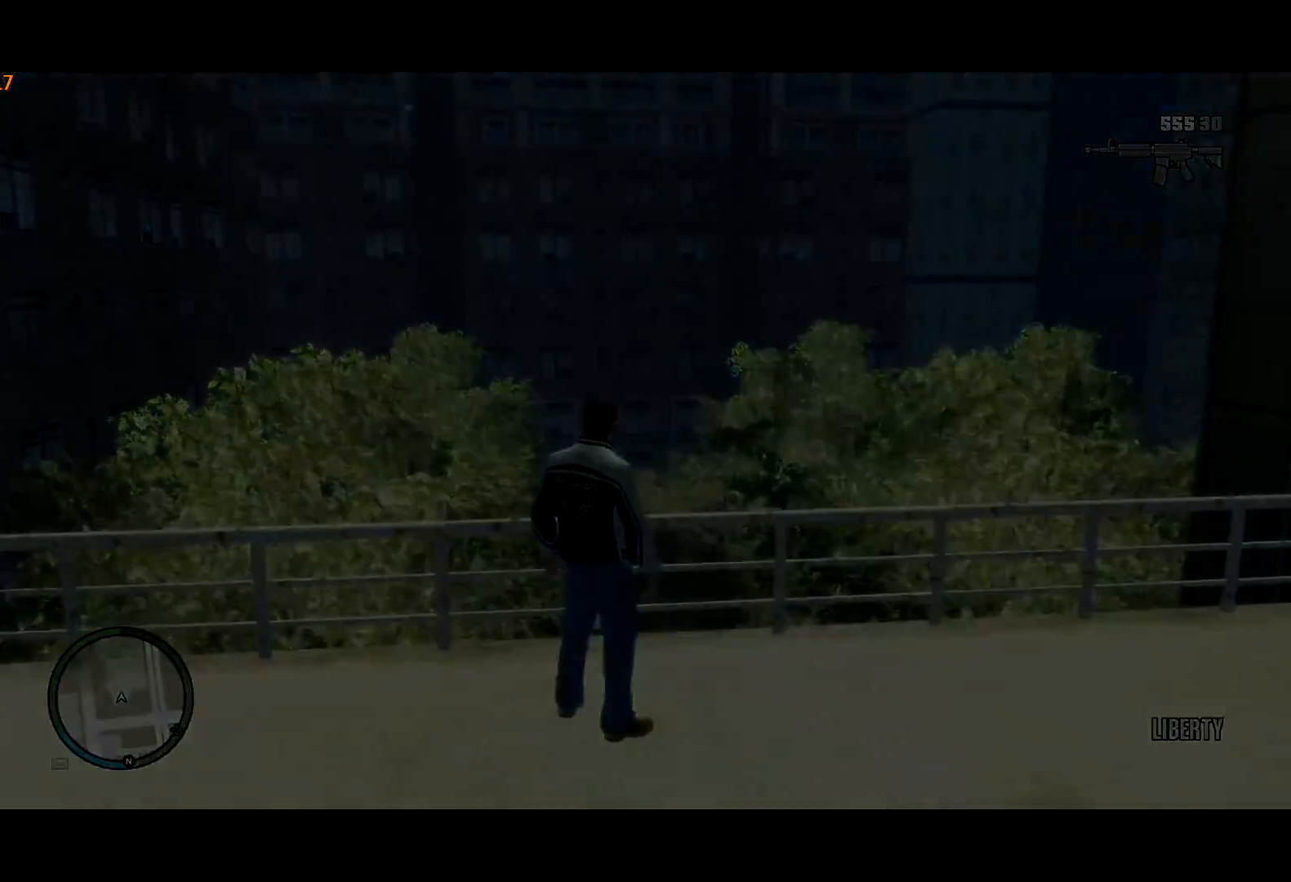
{"keys": [], "mouse": [], "events": [[50, "return", "up"], [83, "return", "down"], [183, "return", "up"], [233, "return", "down"], [283, "return", "up"], [367, "return", "down"], [417, "return", "up"]]}
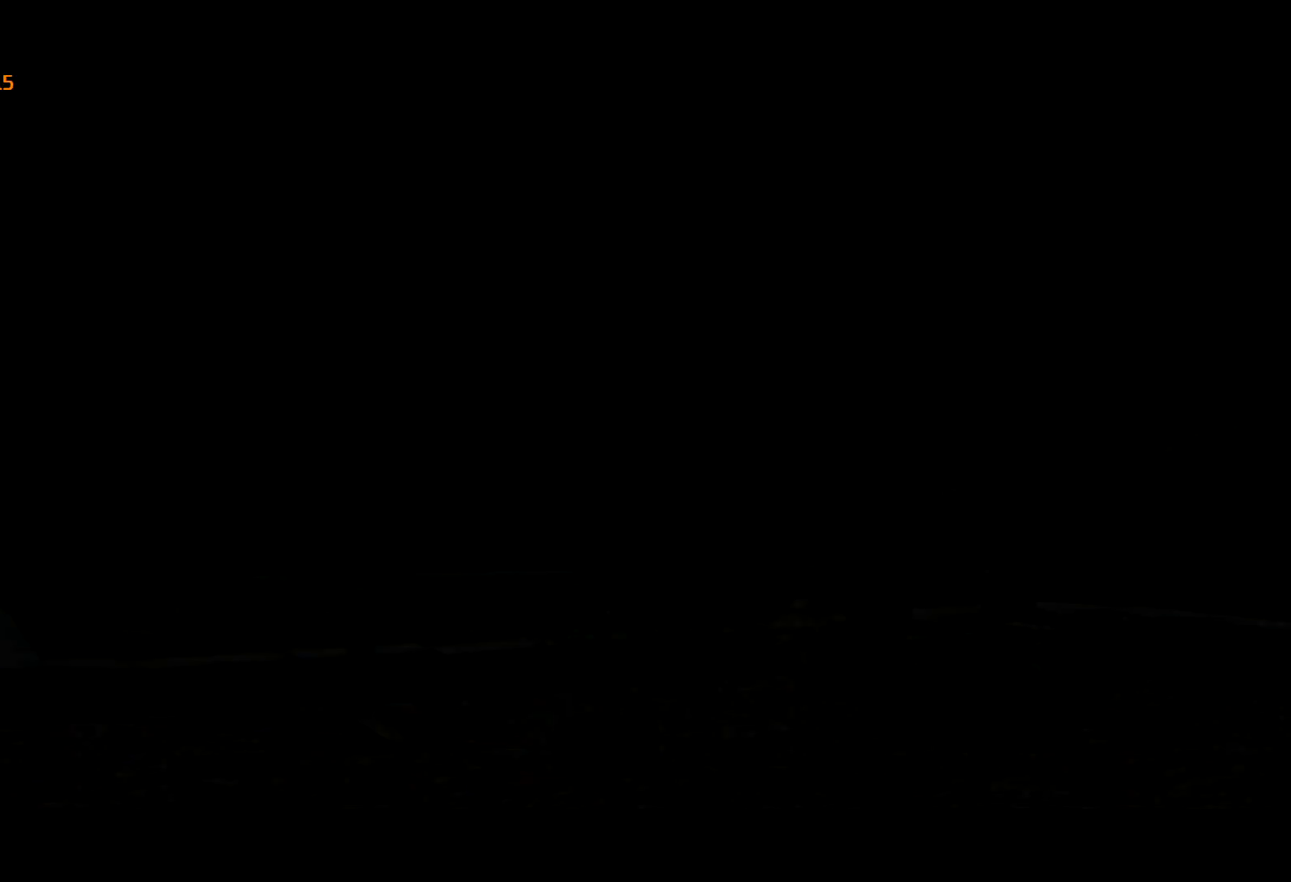
{"keys": [], "mouse": [], "events": []}
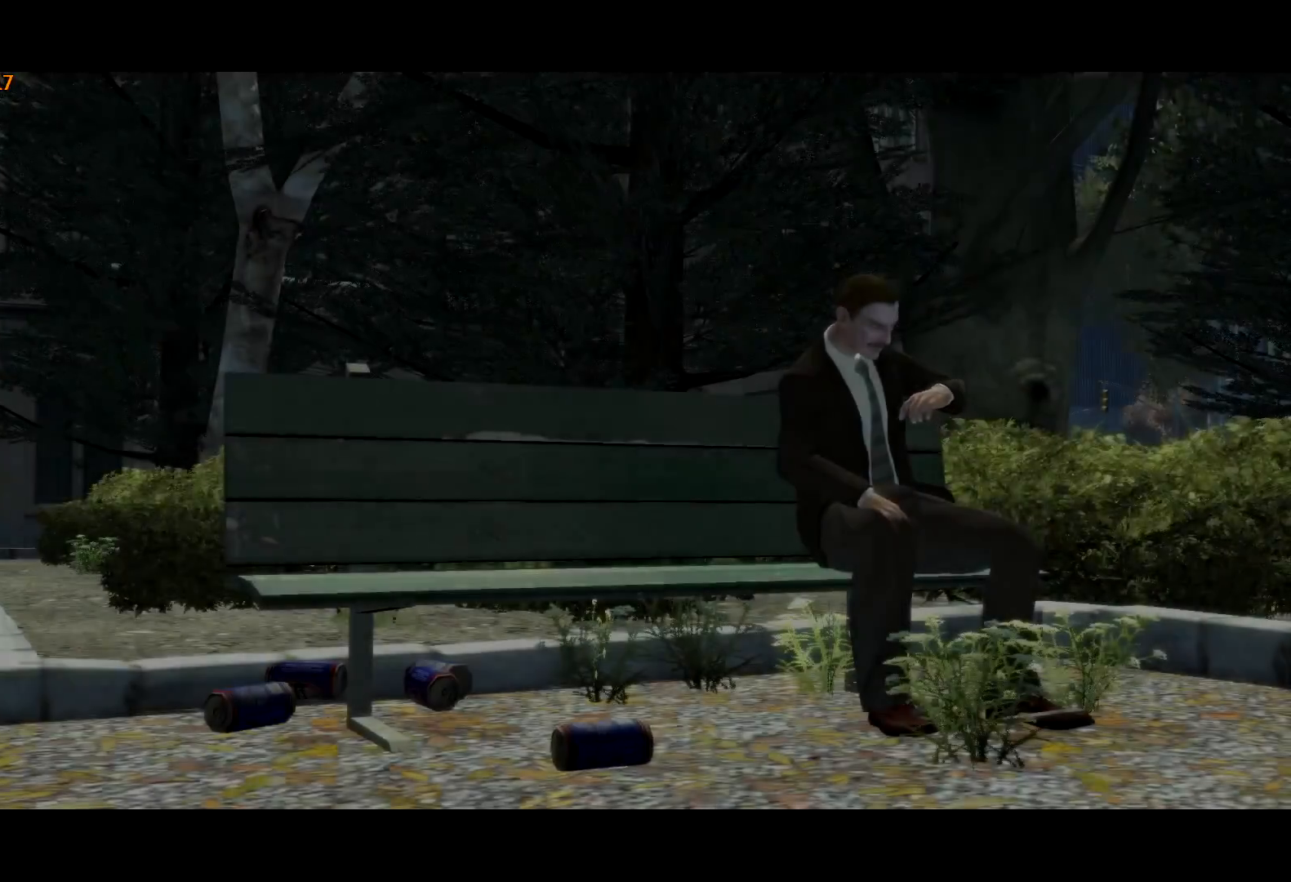
{"keys": [], "mouse": [], "events": [[117, "return", "down"], [150, "return", "up"], [267, "return", "down"], [317, "return", "up"], [400, "return", "down"], [450, "return", "up"]]}
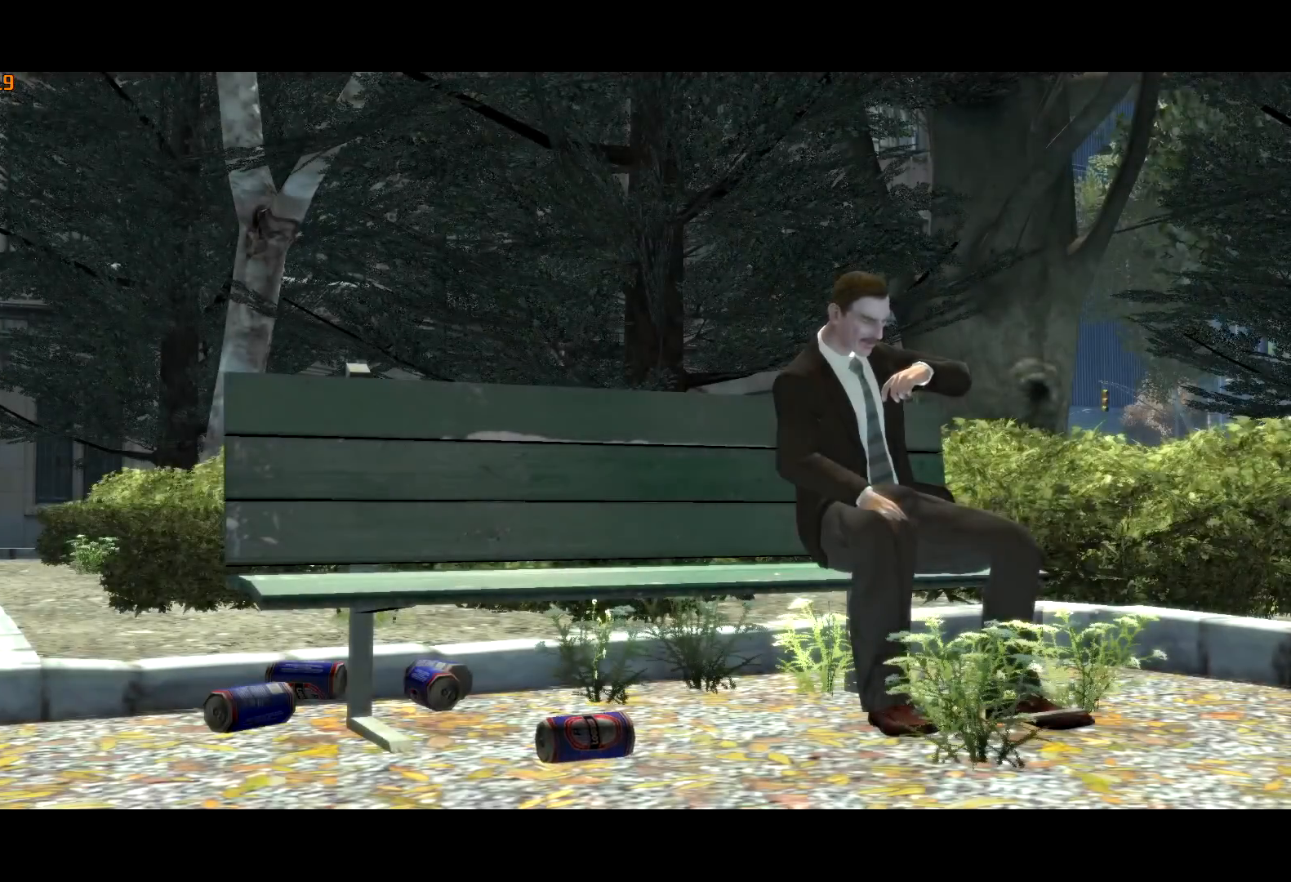
{"keys": [], "mouse": [], "events": [[50, "return", "down"], [83, "return", "up"], [183, "return", "down"], [233, "return", "up"], [283, "return", "down"], [317, "return", "up"], [417, "return", "down"], [467, "return", "up"]]}
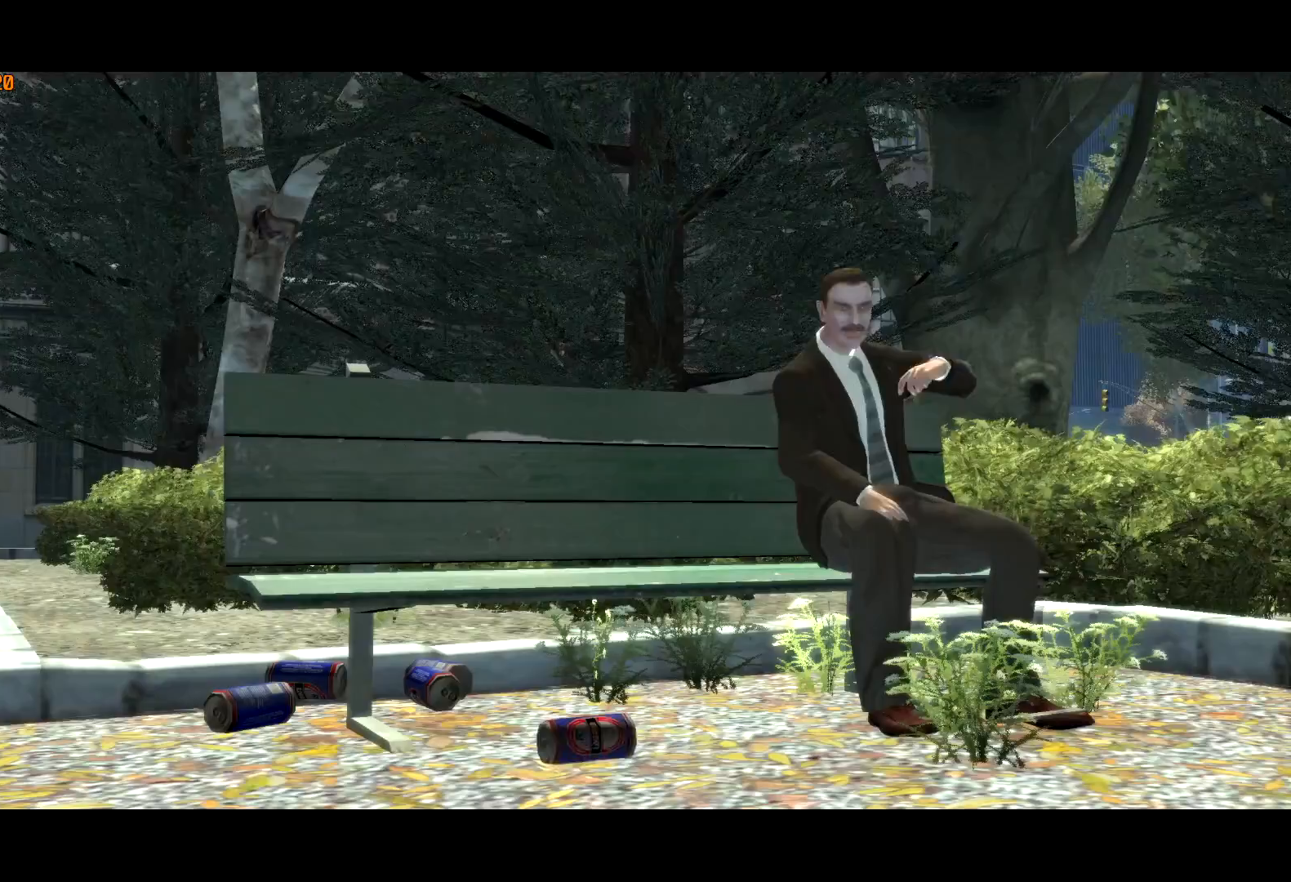
{"keys": [], "mouse": [], "events": [[383, "return", "down"], [433, "return", "up"]]}
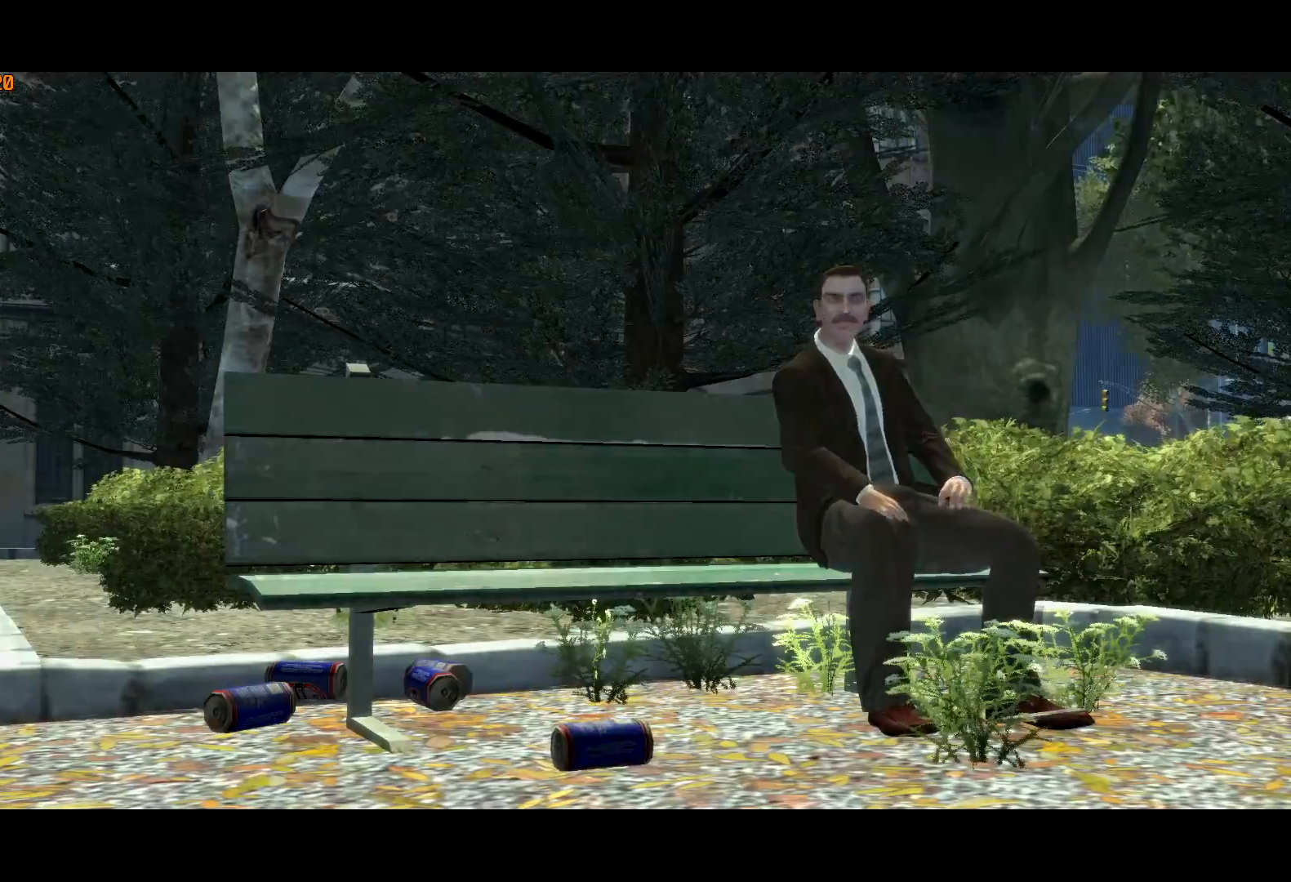
{"keys": [], "mouse": [], "events": [[33, "return", "down"], [67, "return", "up"], [117, "return", "down"], [167, "return", "up"]]}
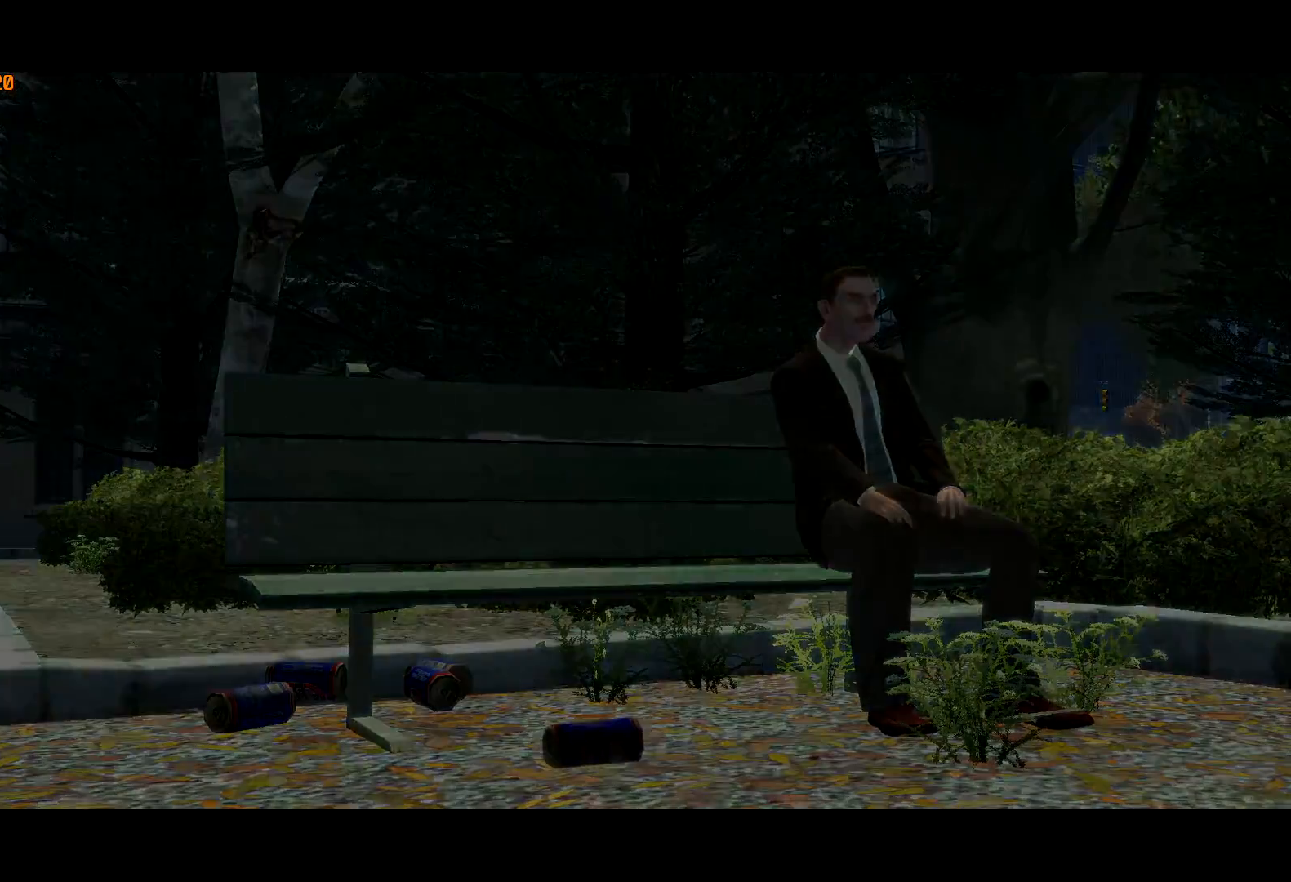
{"keys": [], "mouse": [], "events": []}
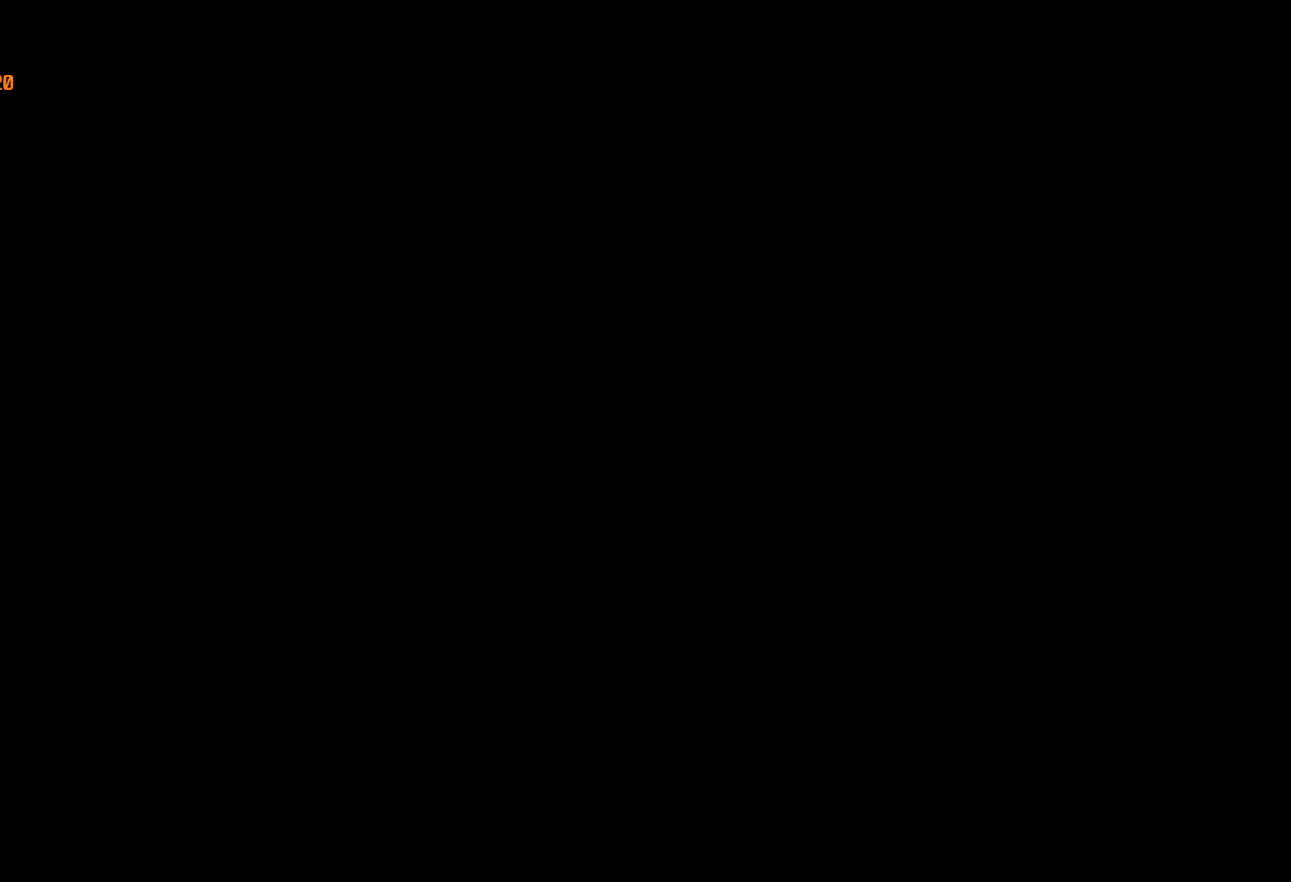
{"keys": [], "mouse": ["right"], "events": [[433, "mouse_right", "down"]]}
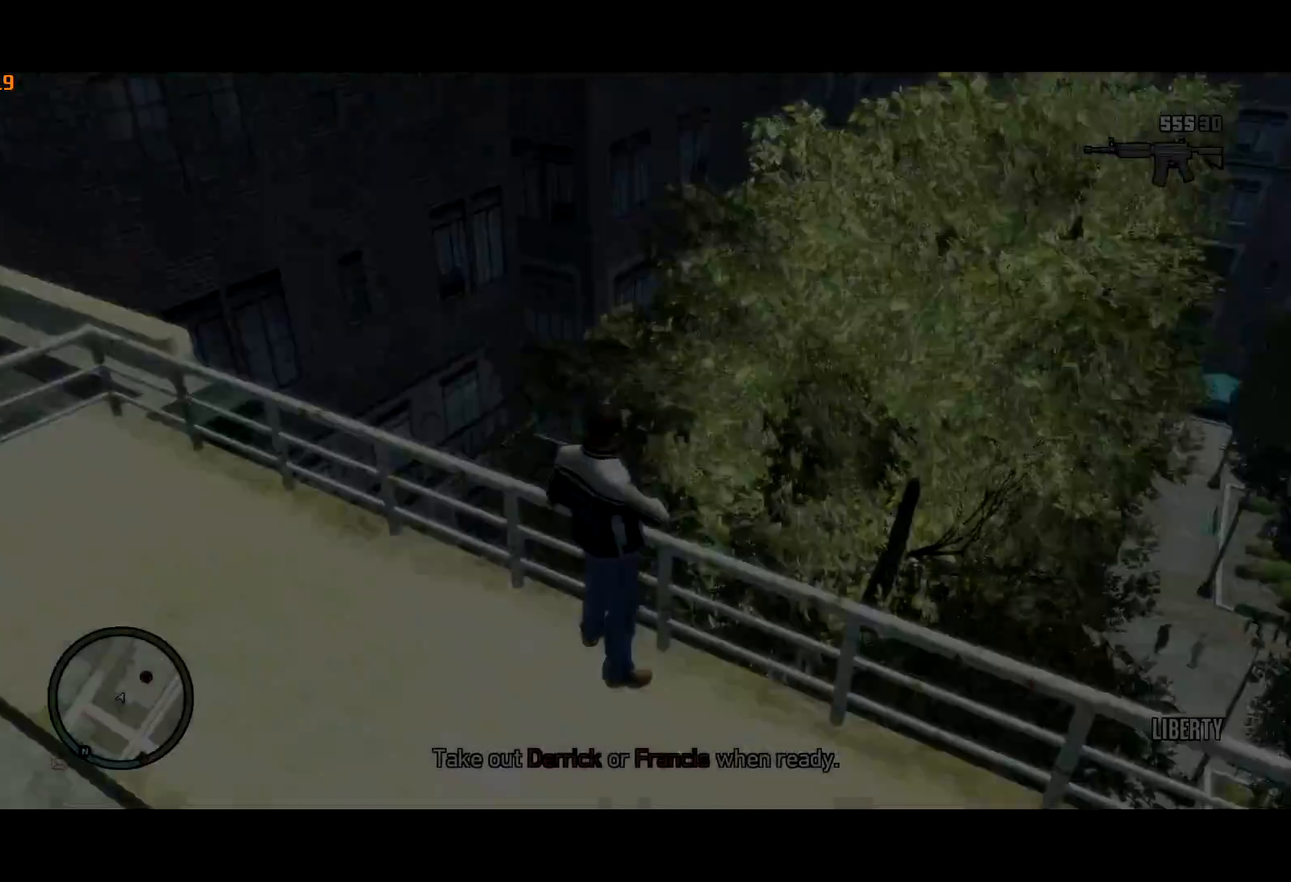
{"keys": [], "mouse": ["right"], "events": []}
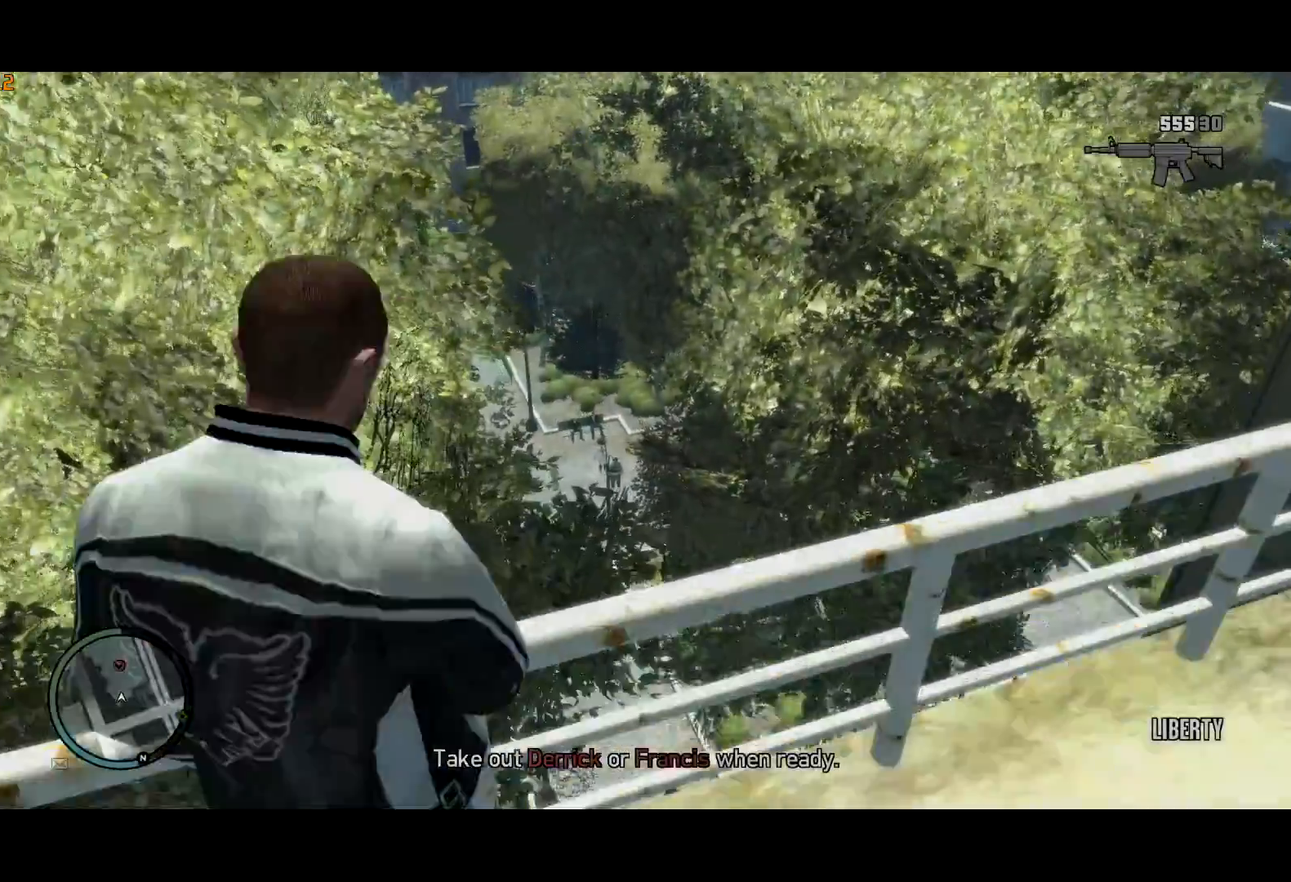
{"keys": [], "mouse": ["right"], "events": [[50, "mouse_wheel_up", "down"], [83, "mouse_wheel_up", "up"]]}
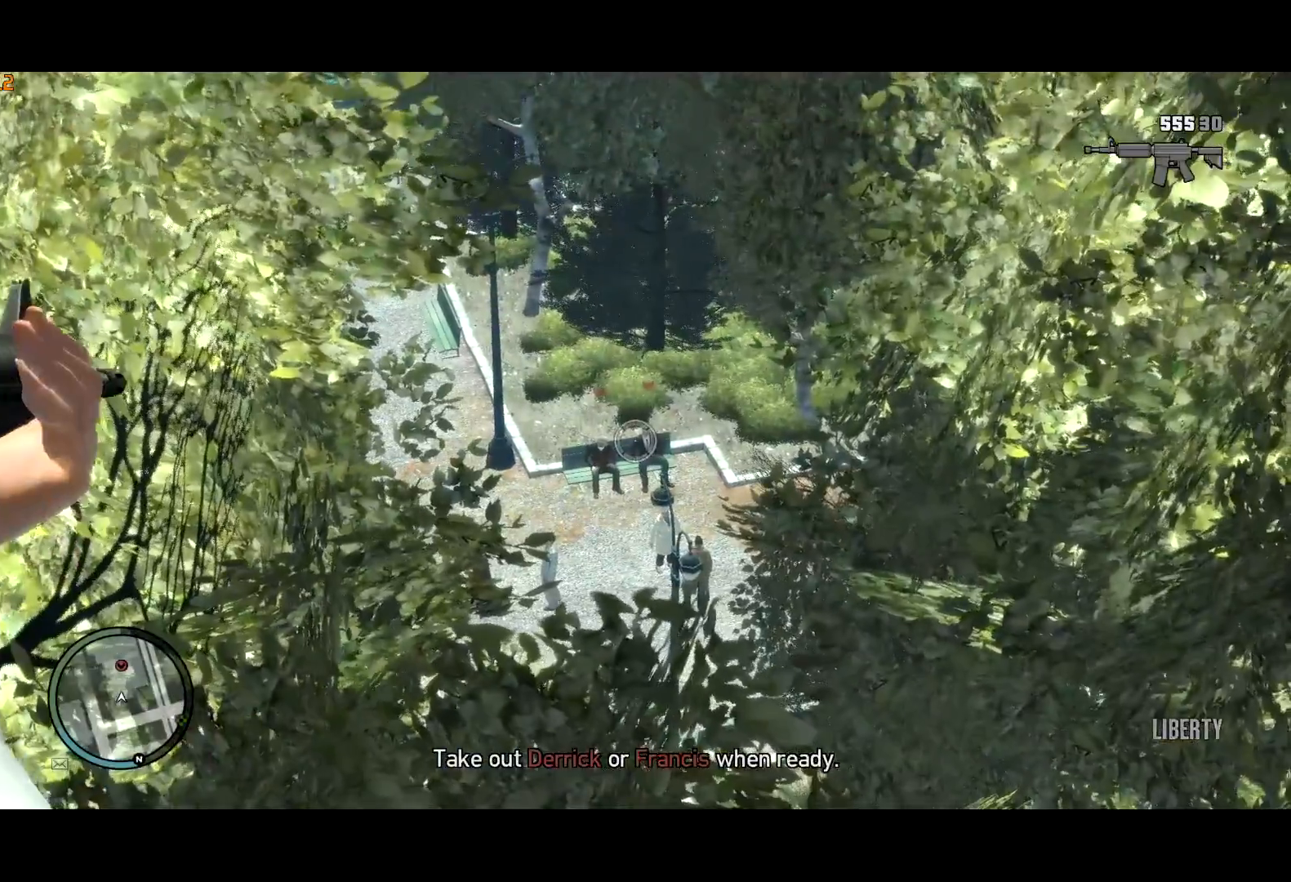
{"keys": [], "mouse": ["right"], "events": [[333, "mouse_left", "down"], [383, "mouse_left", "up"]]}
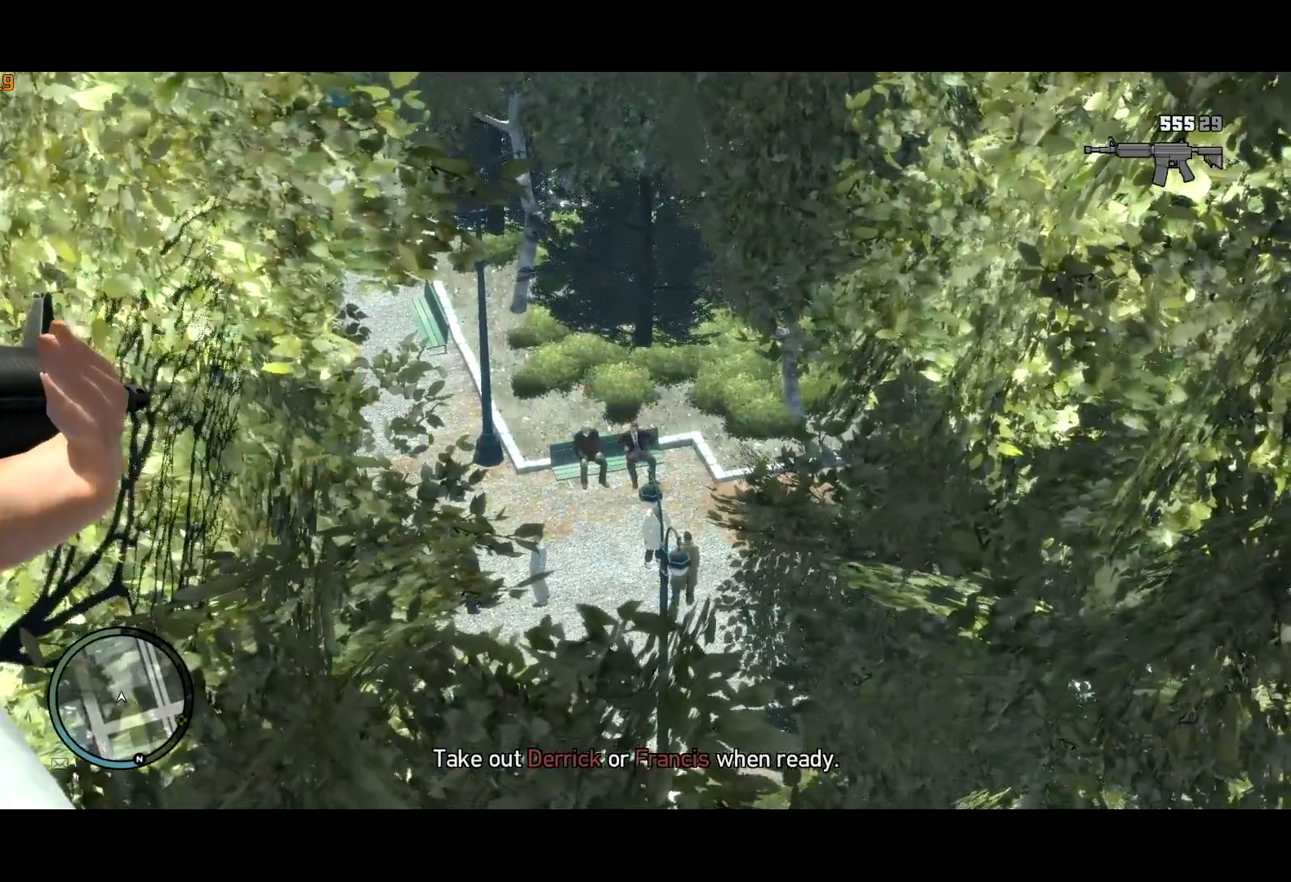
{"keys": ["d", "shift", "w"], "mouse": [], "events": [[67, "w", "down"], [167, "shift", "down"], [433, "mouse_right", "up"], [450, "d", "down"]]}